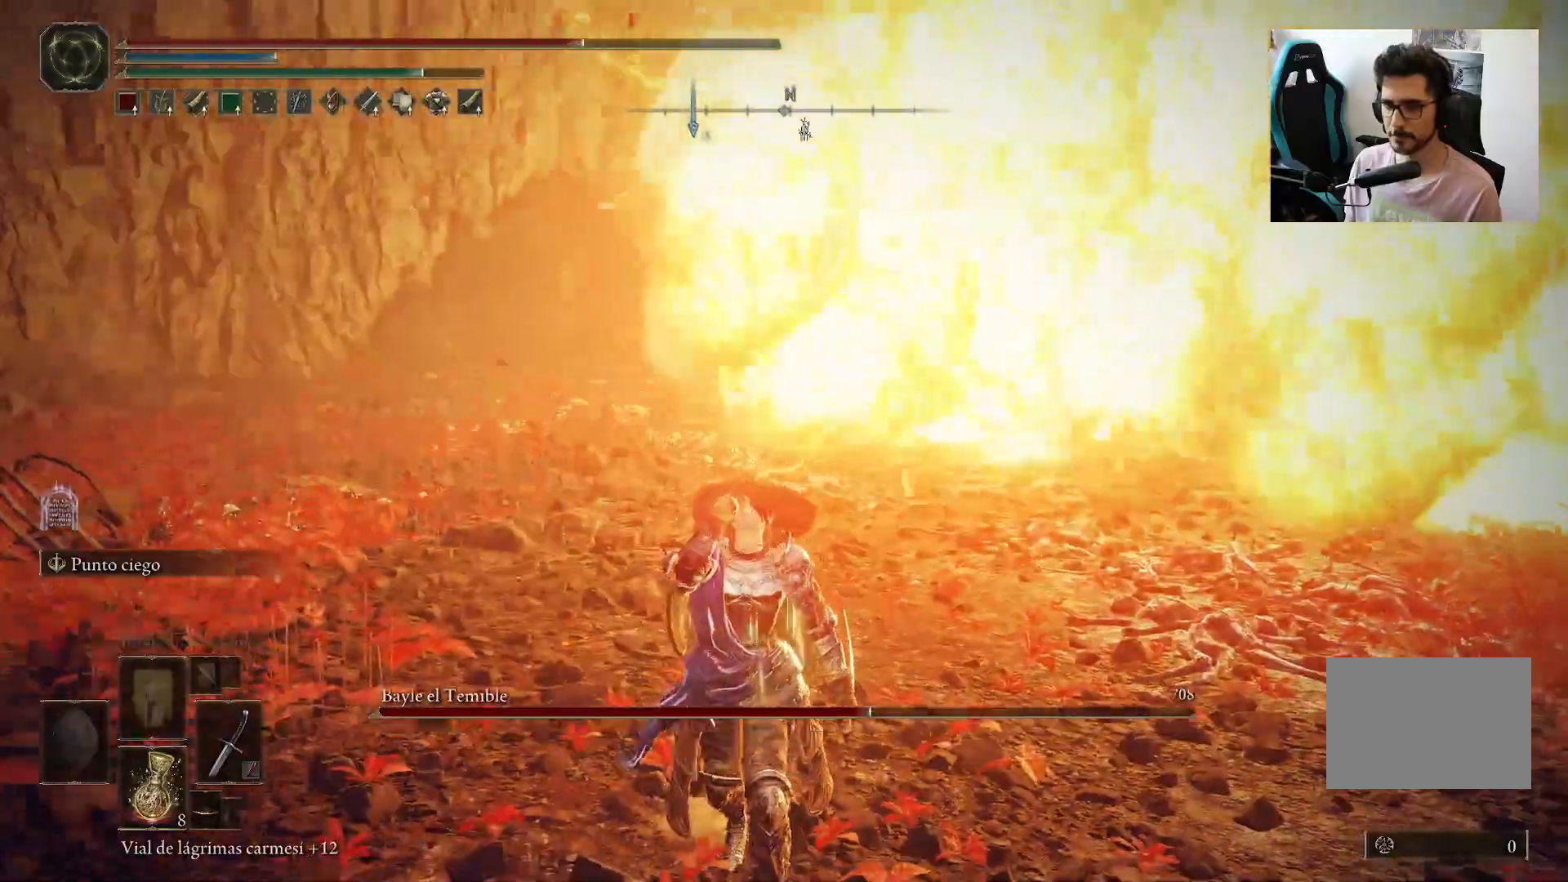
Gameplay with a controller (Xbox layout); each line is a JSON object with the inputs held at the frame after it (dt_ms = milliseconds from this image to that frame). "events" lists button and stick changes between this image and that frame as [ms after this image, input, new state], when the widget could be followed in between.
{"dt_ms": 500, "buttons": [], "left_stick": "down", "right_stick": "center", "events": []}
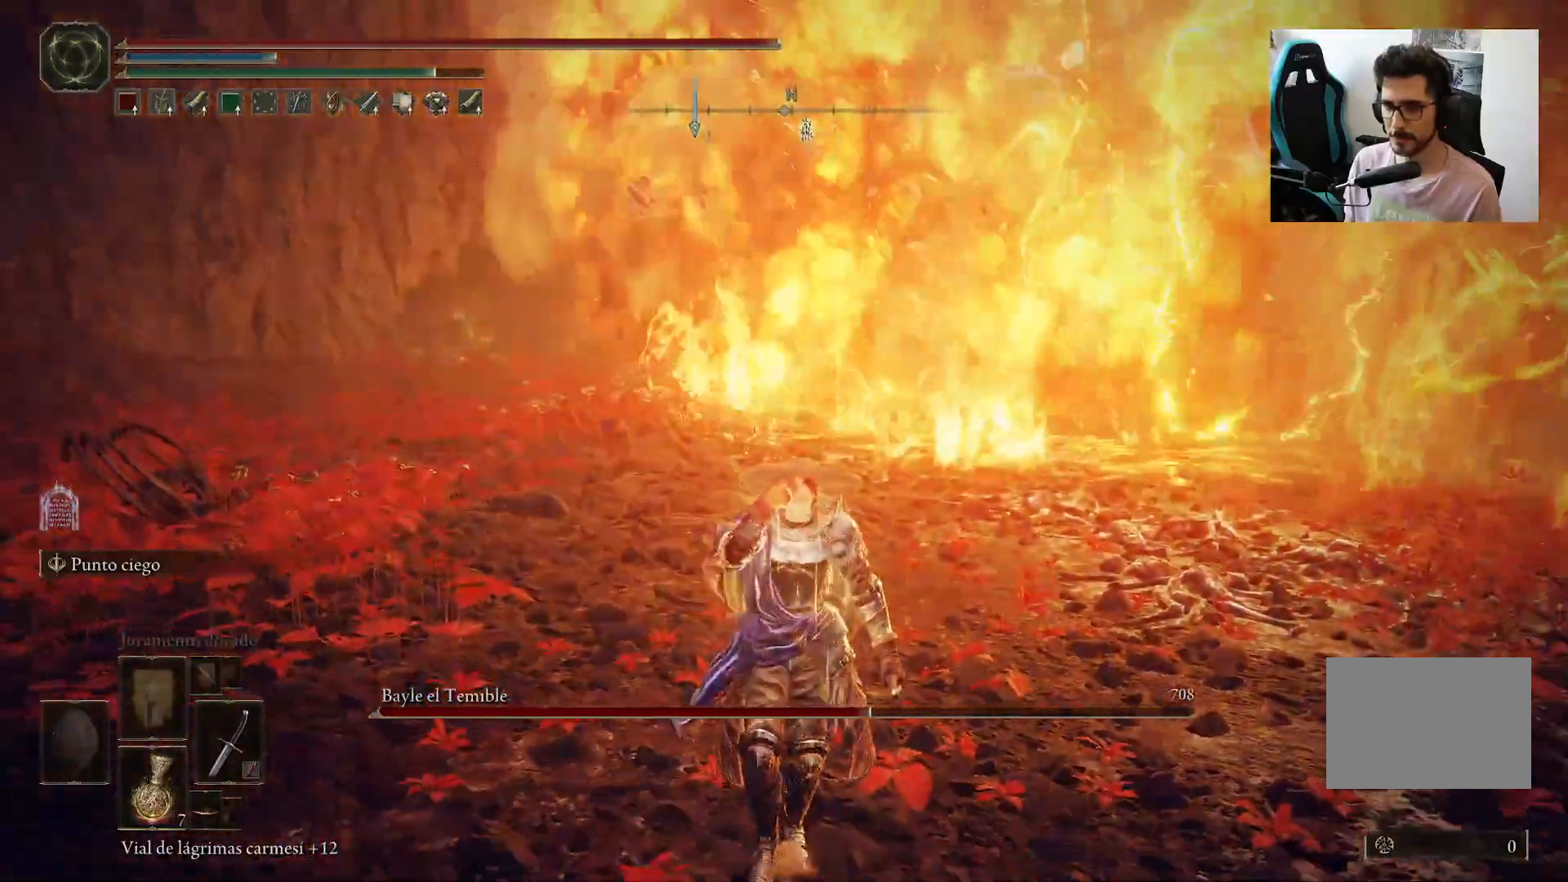
{"dt_ms": 500, "buttons": [], "left_stick": "down", "right_stick": "center", "events": [[100, "right_stick", "right"], [233, "right_stick", "center"]]}
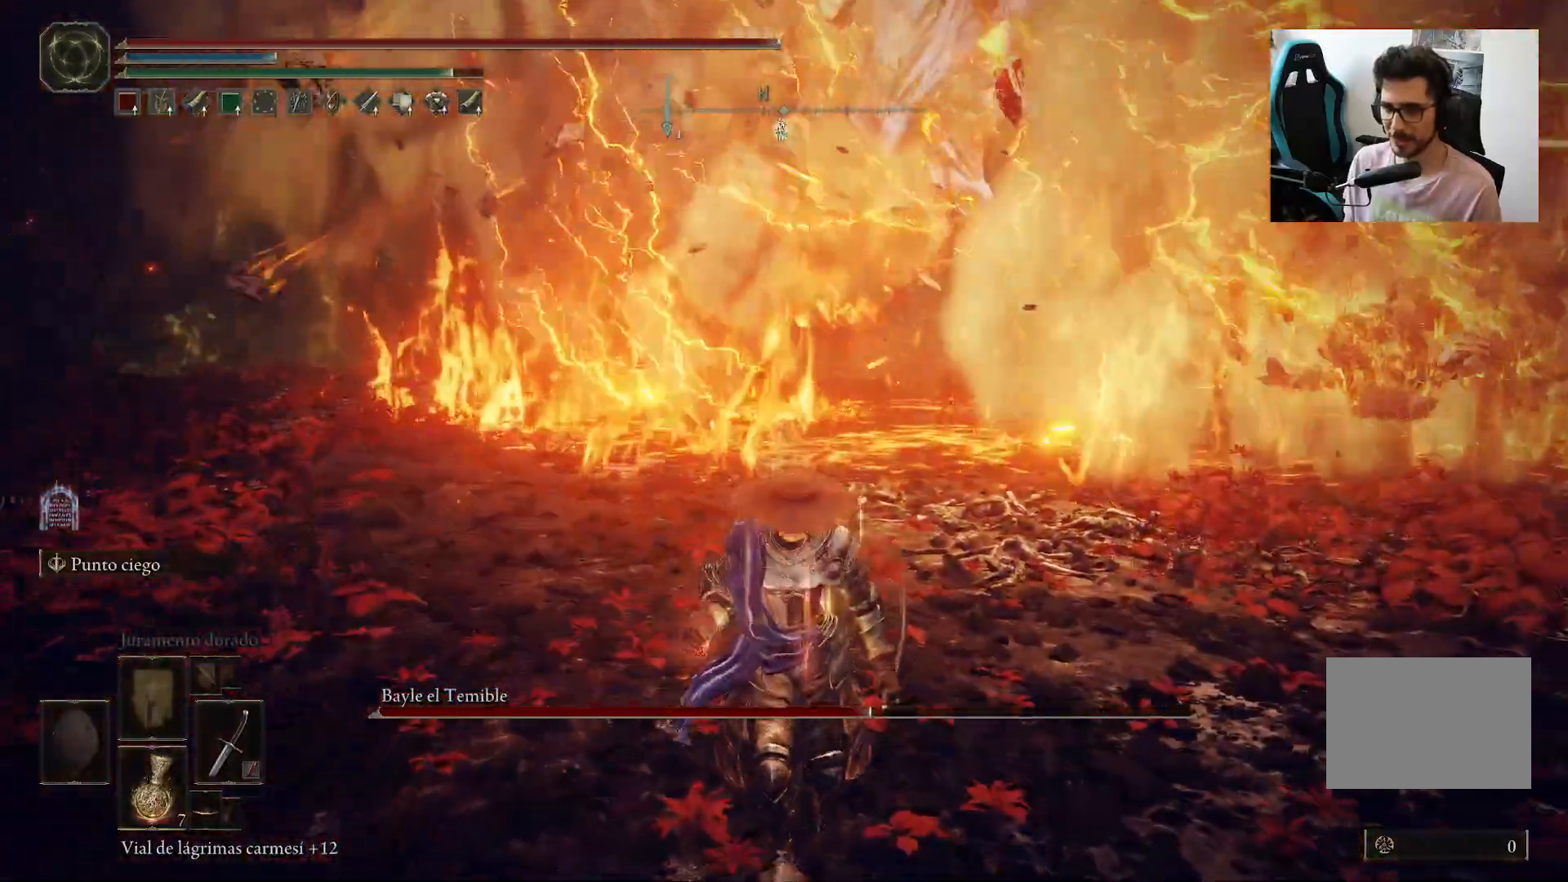
{"dt_ms": 500, "buttons": [], "left_stick": "right", "right_stick": "right", "events": [[67, "right_stick", "right"], [233, "right_stick", "center"], [367, "left_stick", "right"], [417, "right_stick", "right"]]}
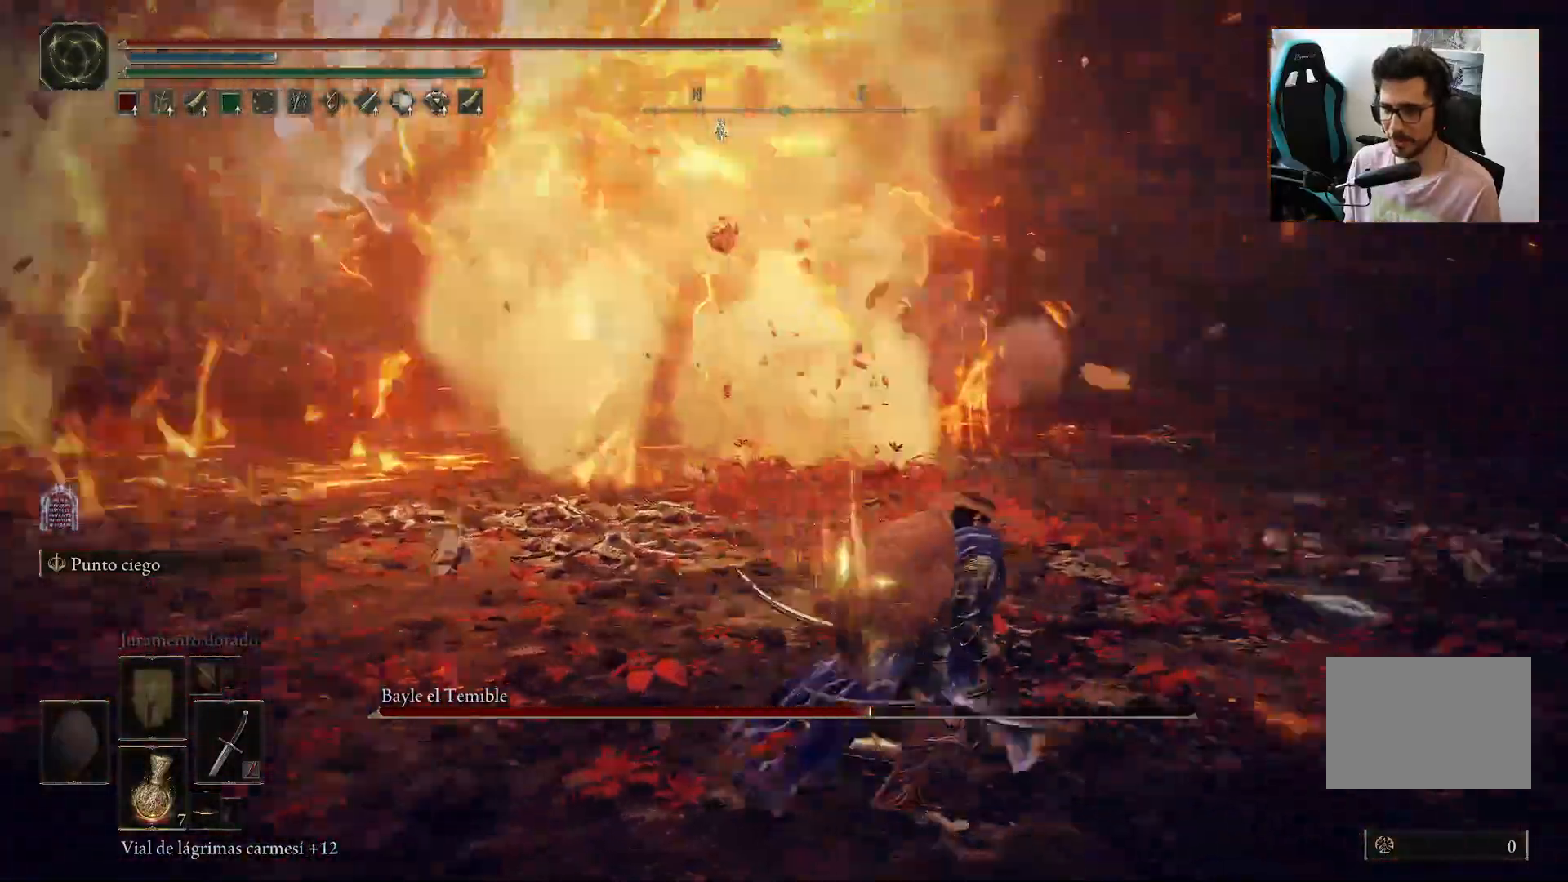
{"dt_ms": 1000, "buttons": [], "left_stick": "down-right", "right_stick": "center"}
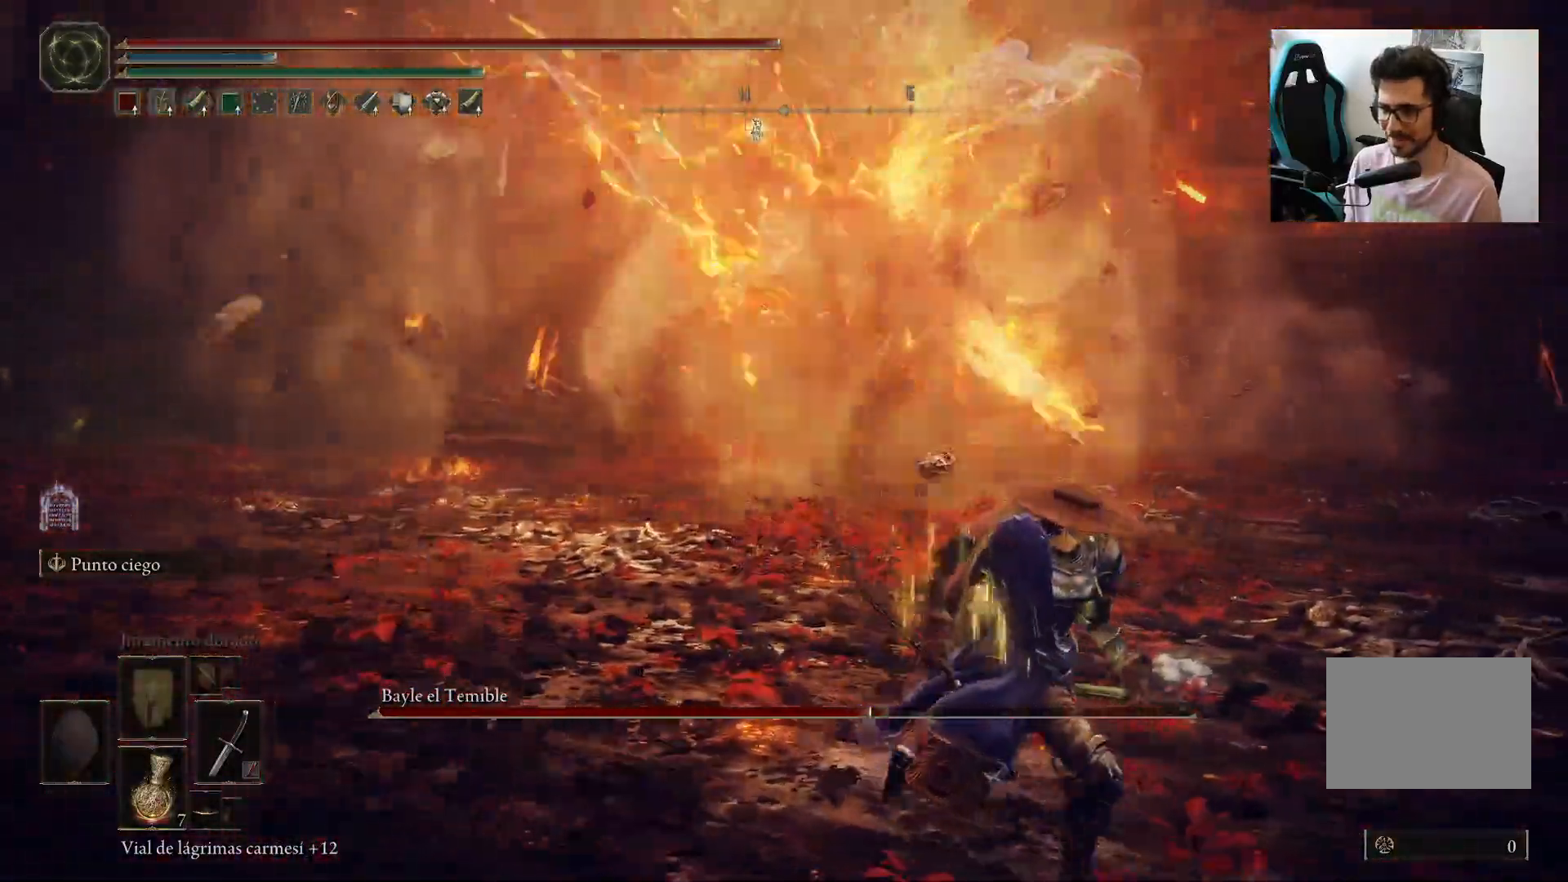
{"dt_ms": 500, "buttons": [], "left_stick": "right", "right_stick": "left", "events": [[367, "left_stick", "right"], [367, "right_stick", "left"]]}
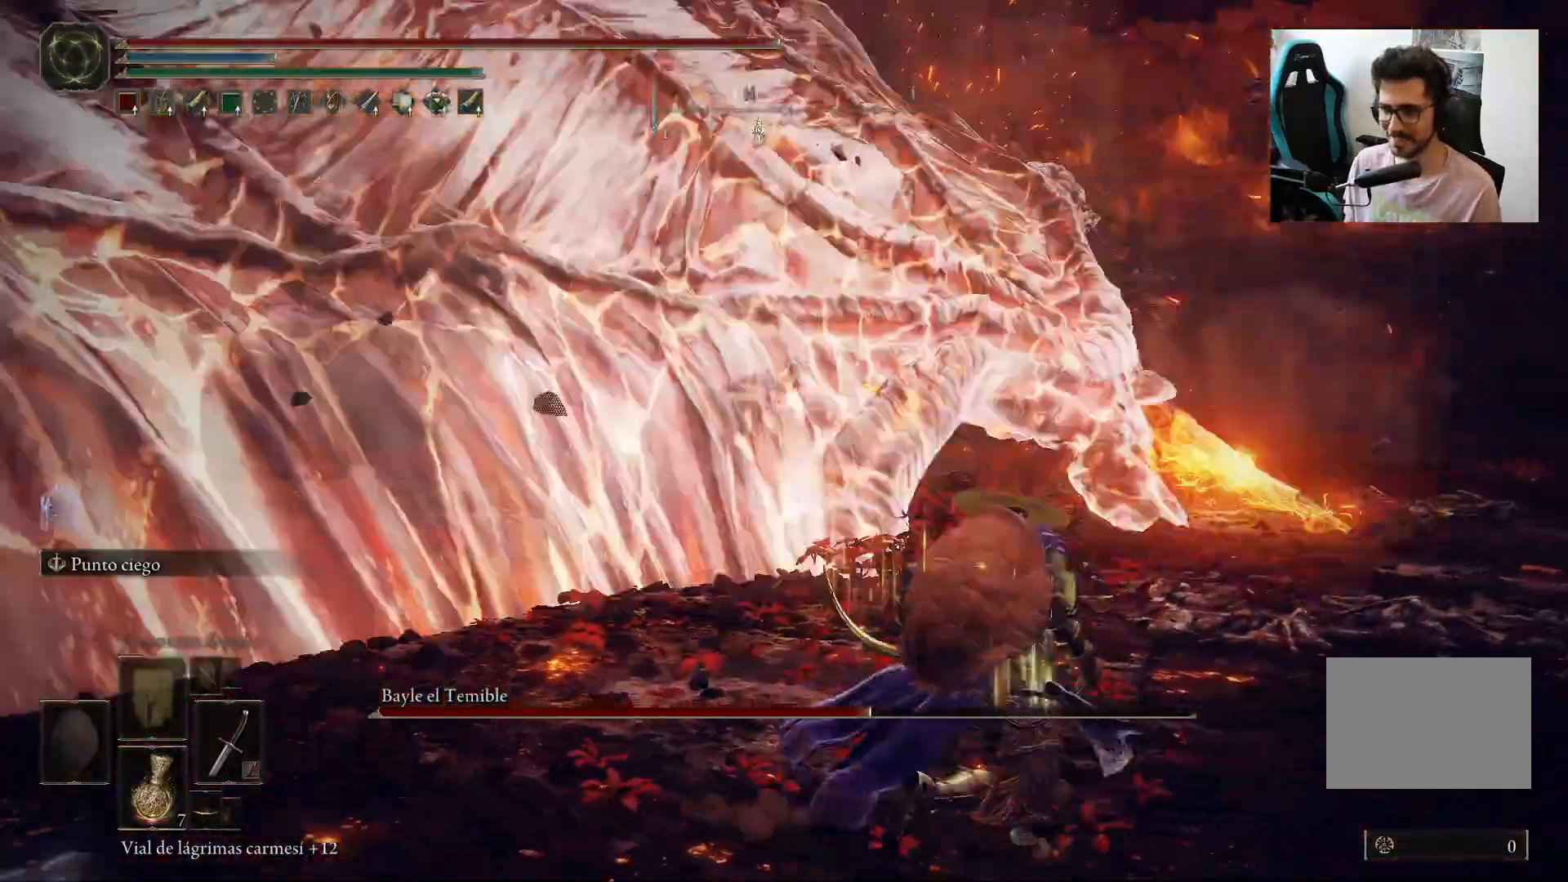
{"dt_ms": 500, "buttons": [], "left_stick": "down-right", "right_stick": "center", "events": [[17, "left_stick", "up-right"], [400, "left_stick", "down-right"], [467, "right_stick", "center"]]}
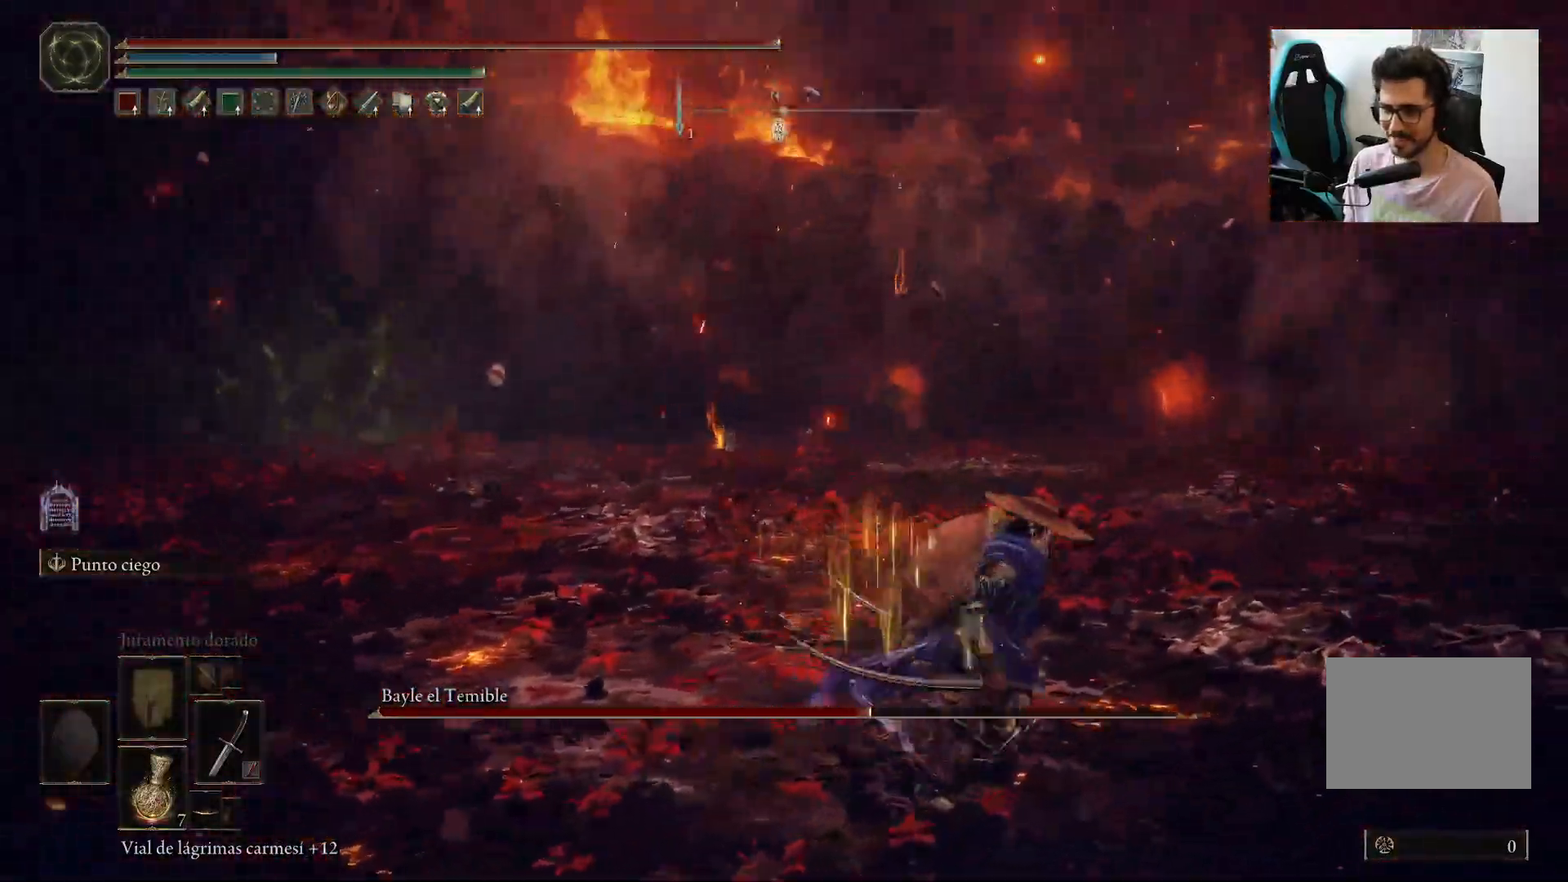
{"dt_ms": 500, "buttons": ["B"], "left_stick": "up-right", "right_stick": "center", "events": [[33, "B", "down"], [100, "left_stick", "right"], [100, "right_stick", "right"], [317, "left_stick", "up-right"], [467, "right_stick", "center"]]}
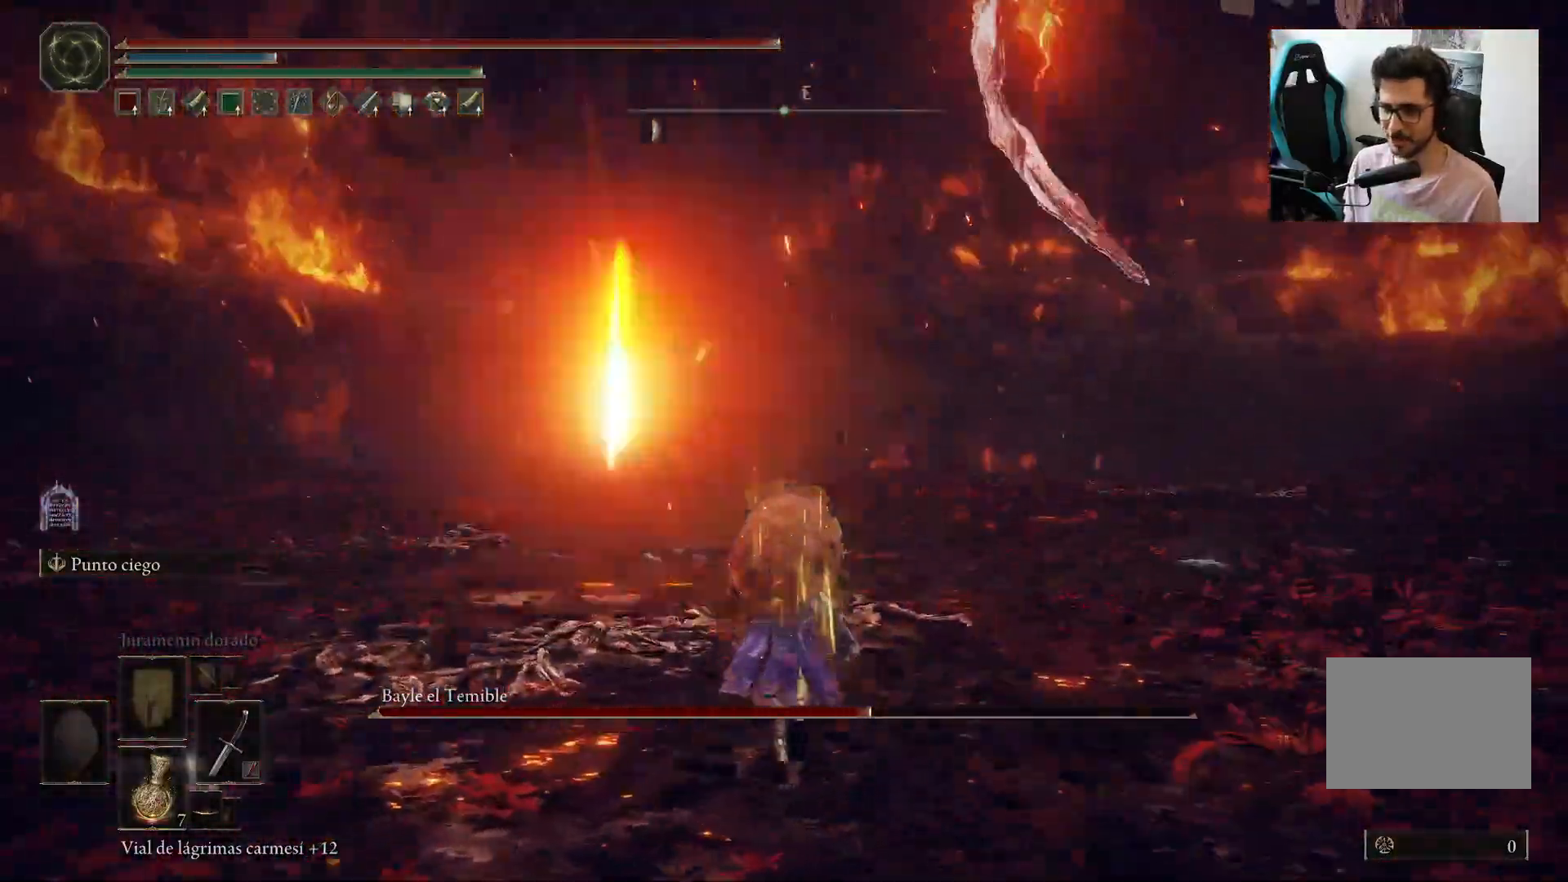
{"dt_ms": 500, "buttons": ["B"], "left_stick": "up", "right_stick": "center", "events": [[17, "left_stick", "up-left"], [67, "right_stick", "up-right"], [233, "right_stick", "center"], [367, "left_stick", "up"], [367, "right_stick", "up-right"], [500, "right_stick", "center"]]}
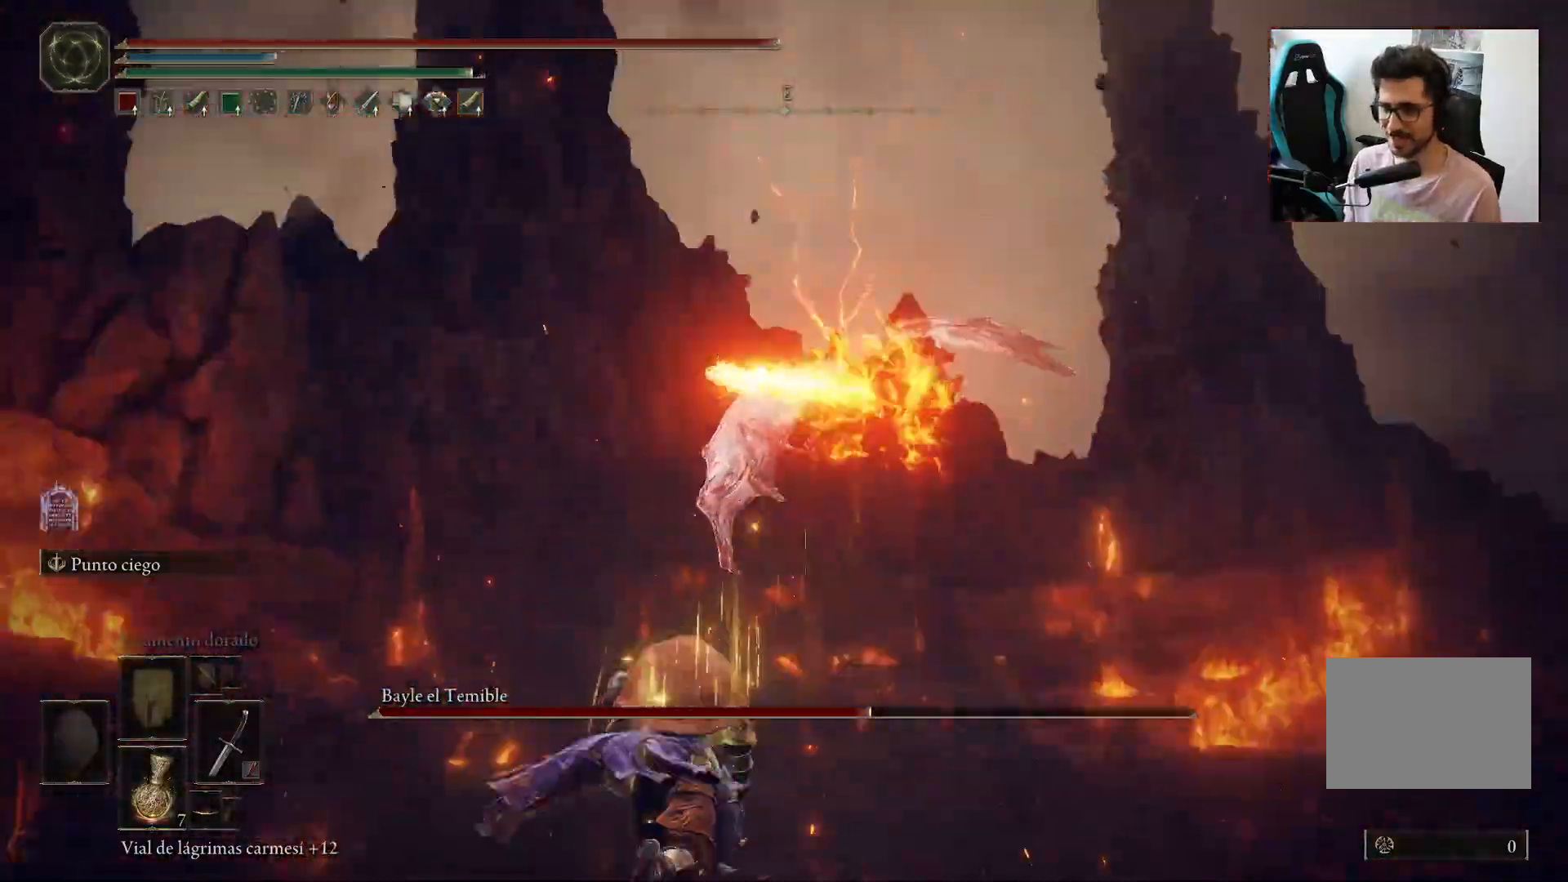
{"dt_ms": 500, "buttons": ["B"], "left_stick": "down-right", "right_stick": "center", "events": [[33, "left_stick", "up-right"], [100, "R3", "down"], [150, "left_stick", "right"], [200, "R3", "up"], [417, "left_stick", "down-right"]]}
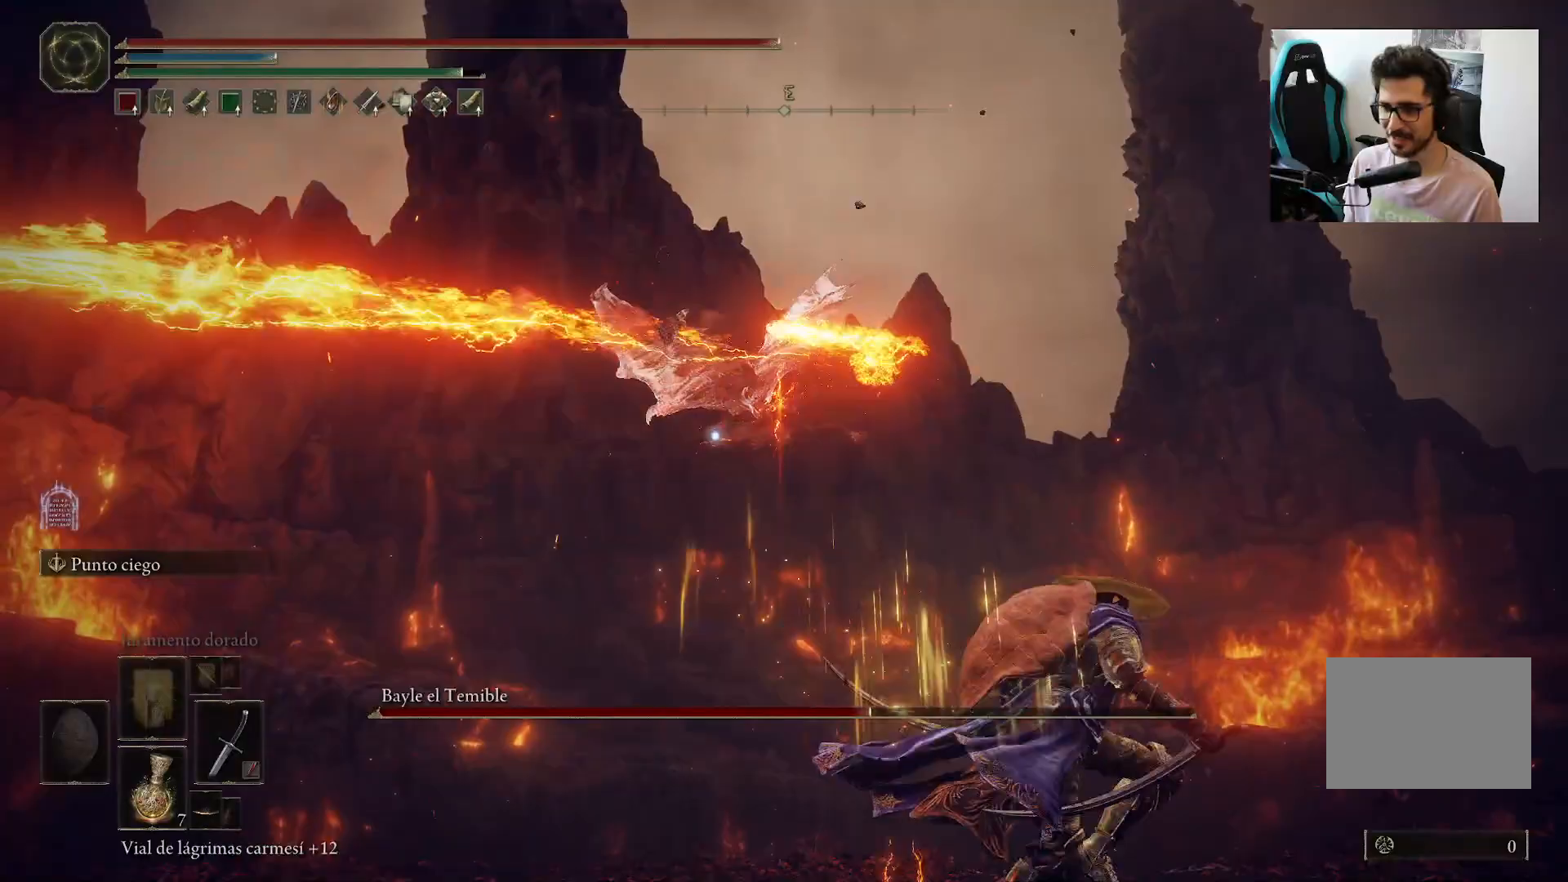
{"dt_ms": 500, "buttons": ["B"], "left_stick": "right", "right_stick": "center", "events": [[33, "left_stick", "right"]]}
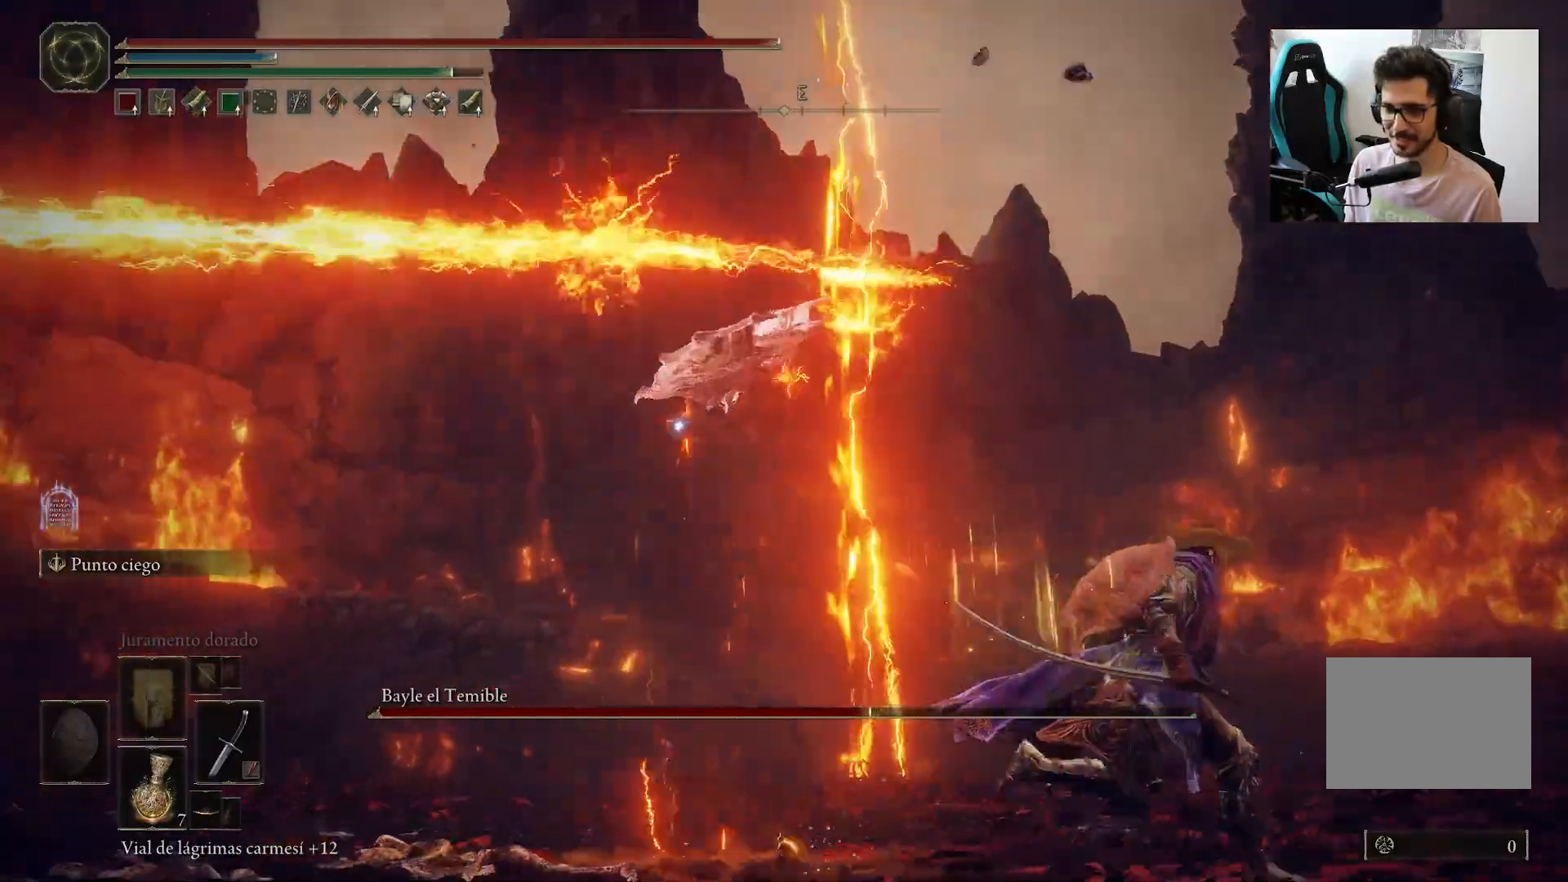
{"dt_ms": 500, "buttons": ["B"], "left_stick": "right", "right_stick": "center", "events": []}
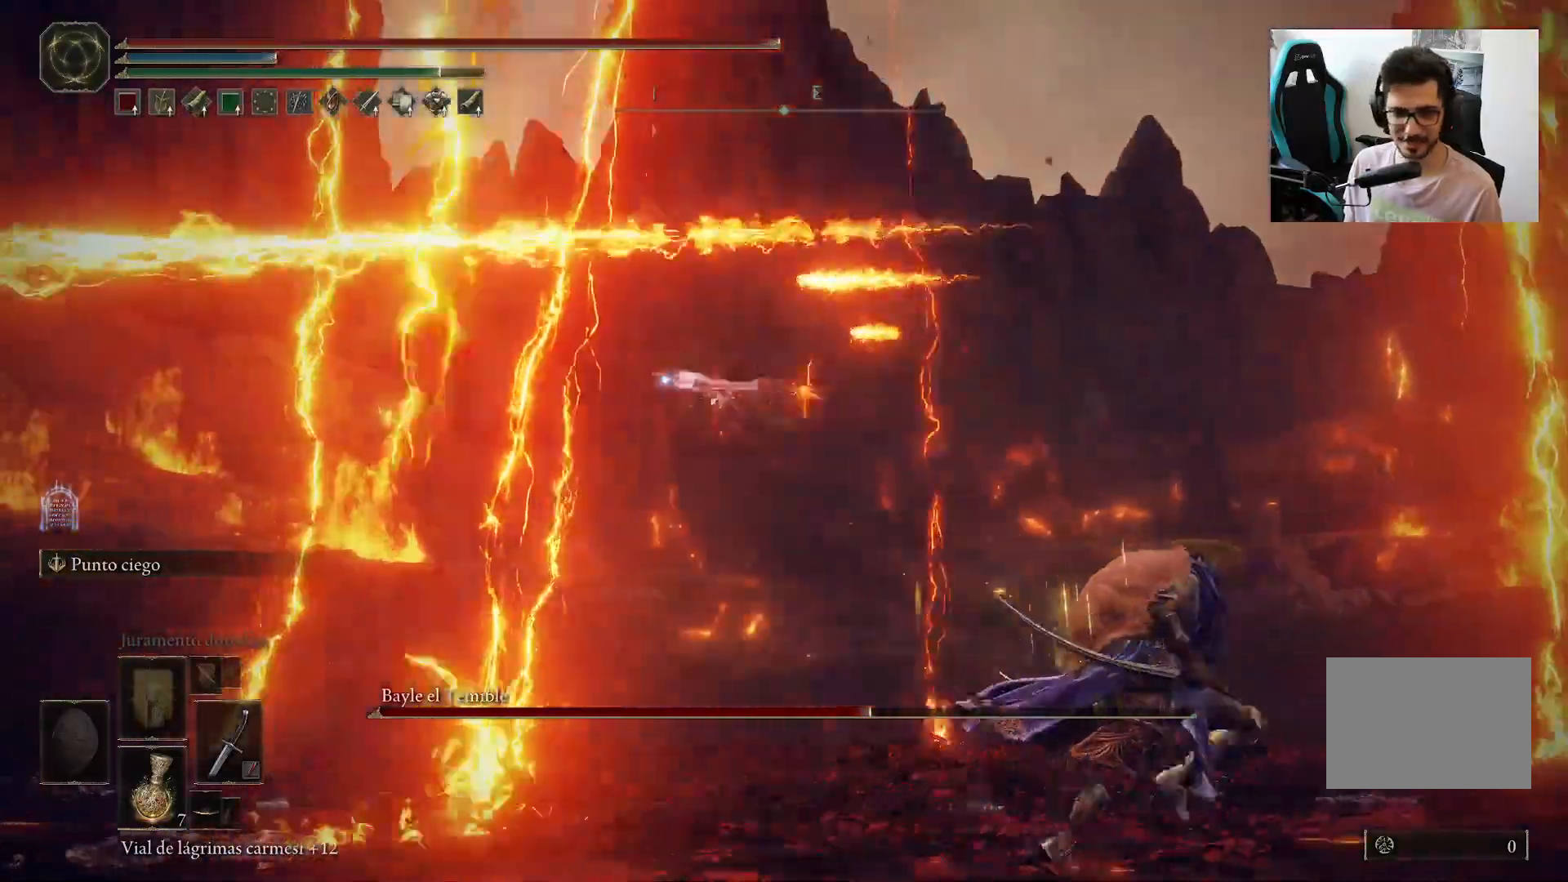
{"dt_ms": 500, "buttons": ["B"], "left_stick": "right", "right_stick": "center", "events": []}
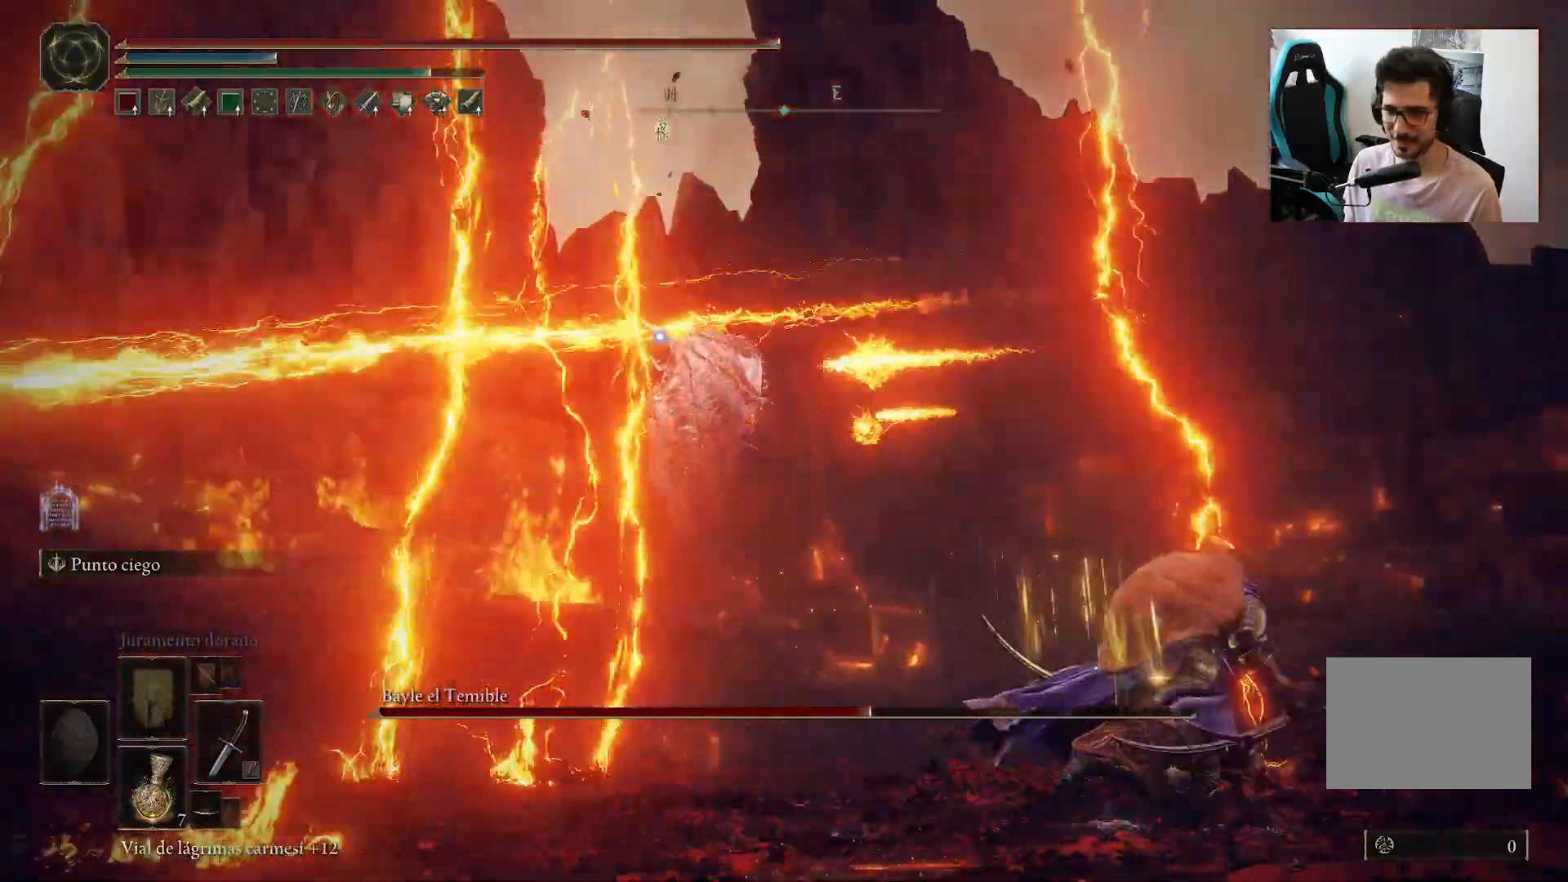
{"dt_ms": 500, "buttons": ["B"], "left_stick": "right", "right_stick": "center", "events": []}
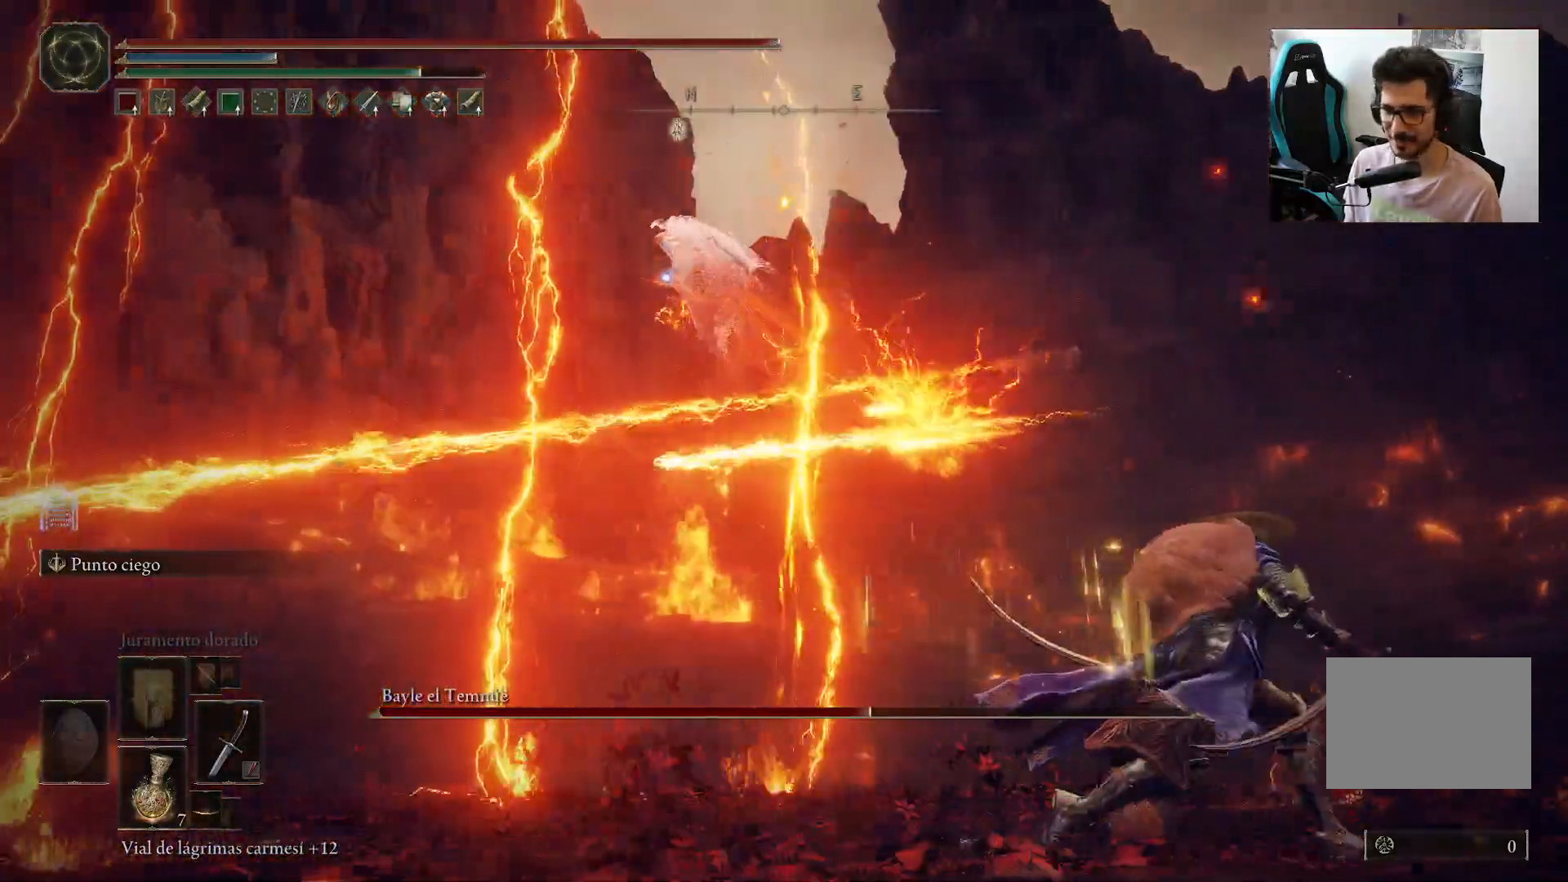
{"dt_ms": 500, "buttons": ["B"], "left_stick": "right", "right_stick": "center", "events": []}
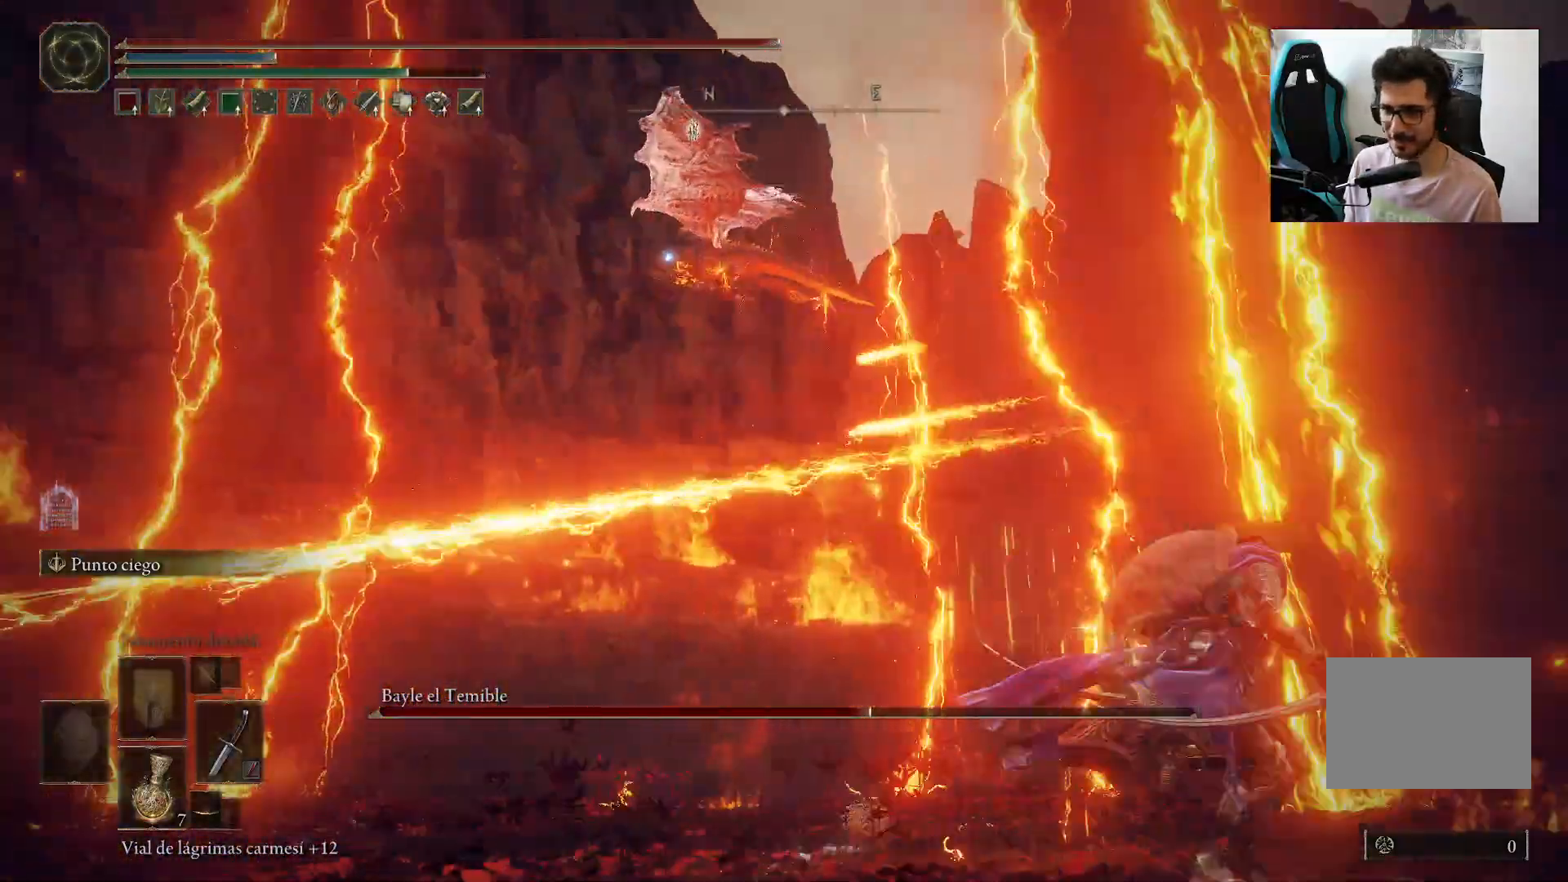
{"dt_ms": 500, "buttons": ["B"], "left_stick": "right", "right_stick": "center", "events": []}
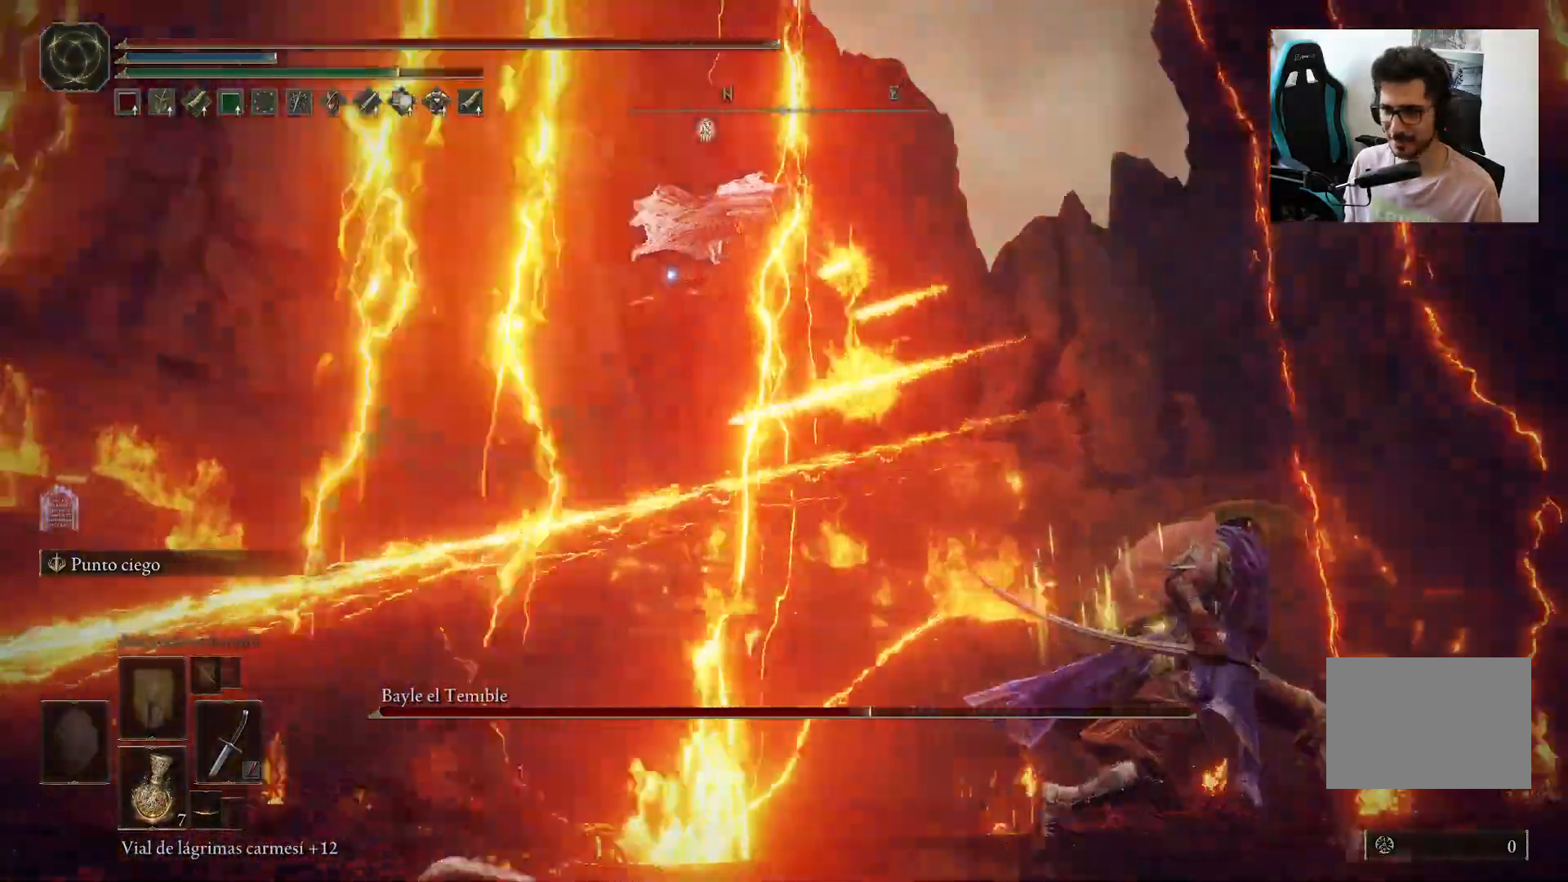
{"dt_ms": 500, "buttons": ["B"], "left_stick": "down-right", "right_stick": "center", "events": [[317, "left_stick", "down-right"]]}
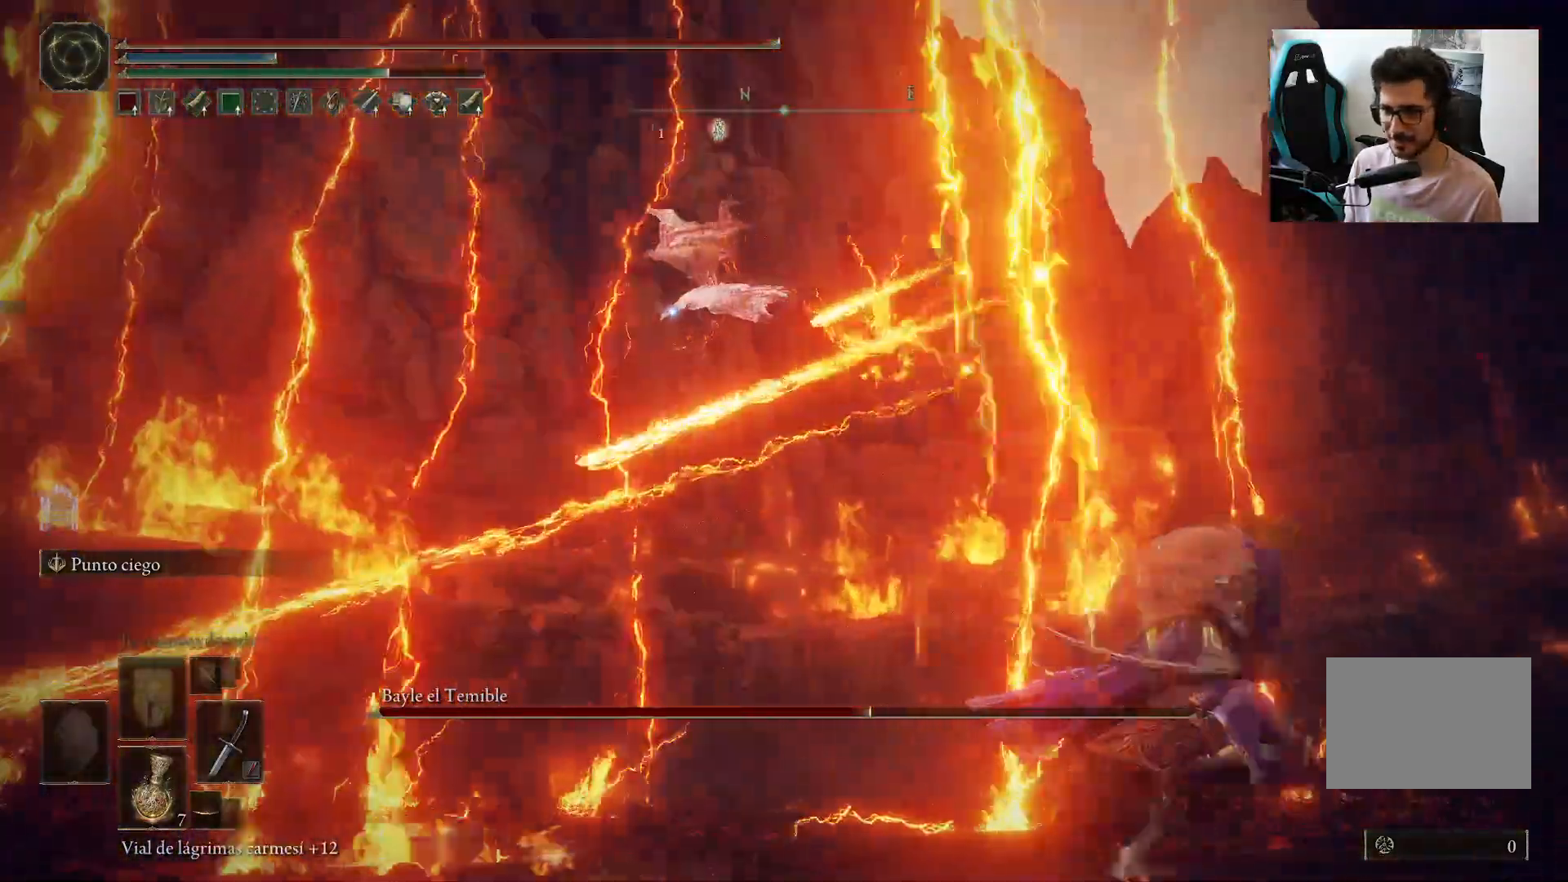
{"dt_ms": 500, "buttons": ["B"], "left_stick": "down-right", "right_stick": "center", "events": []}
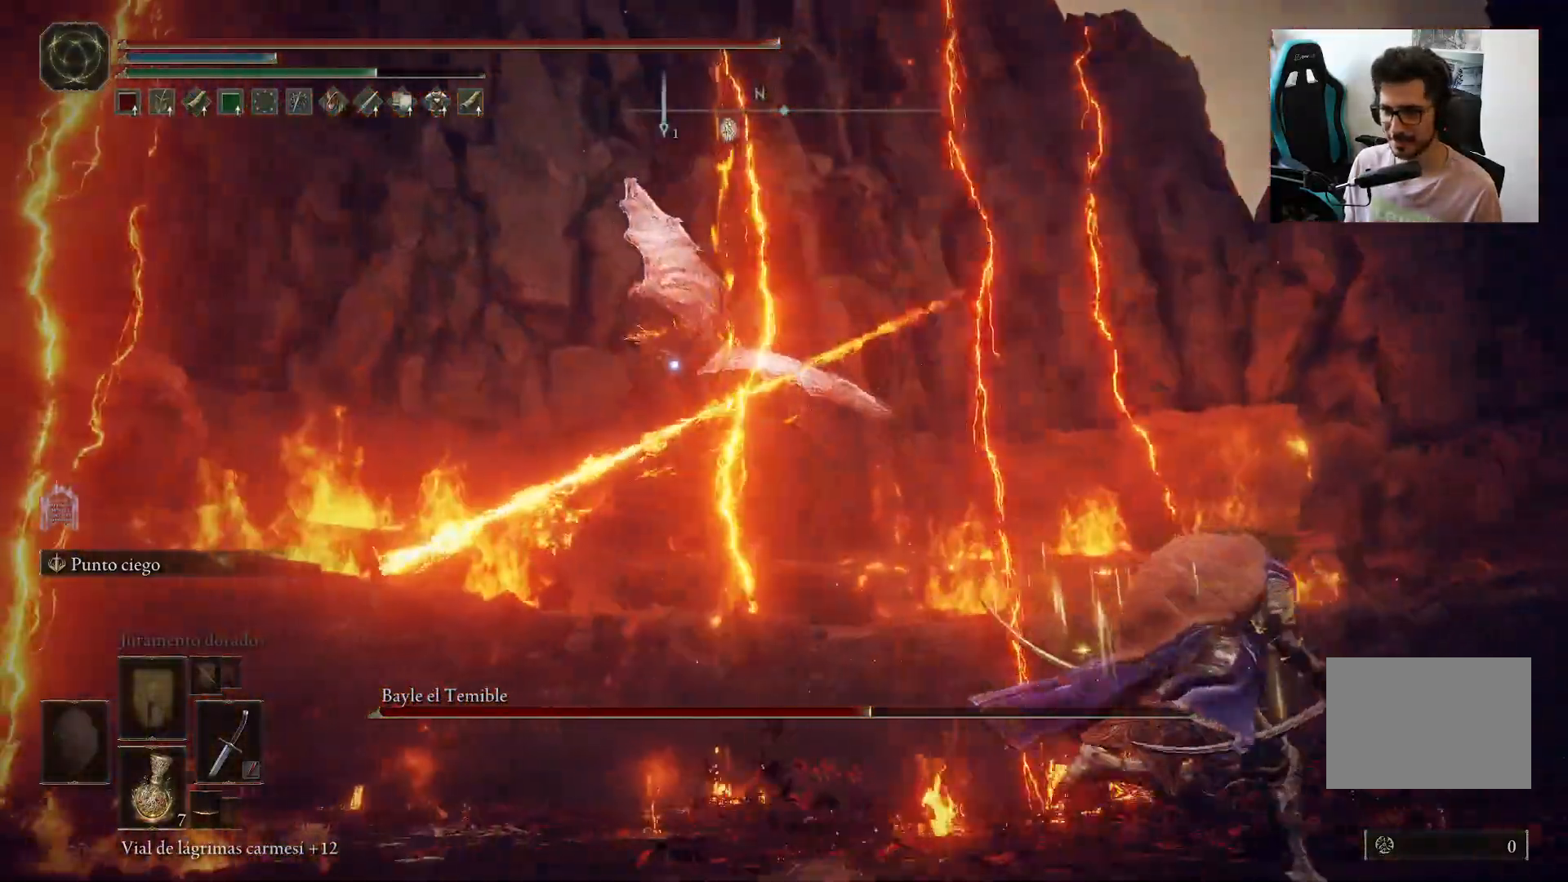
{"dt_ms": 500, "buttons": ["B"], "left_stick": "down-right", "right_stick": "center", "events": []}
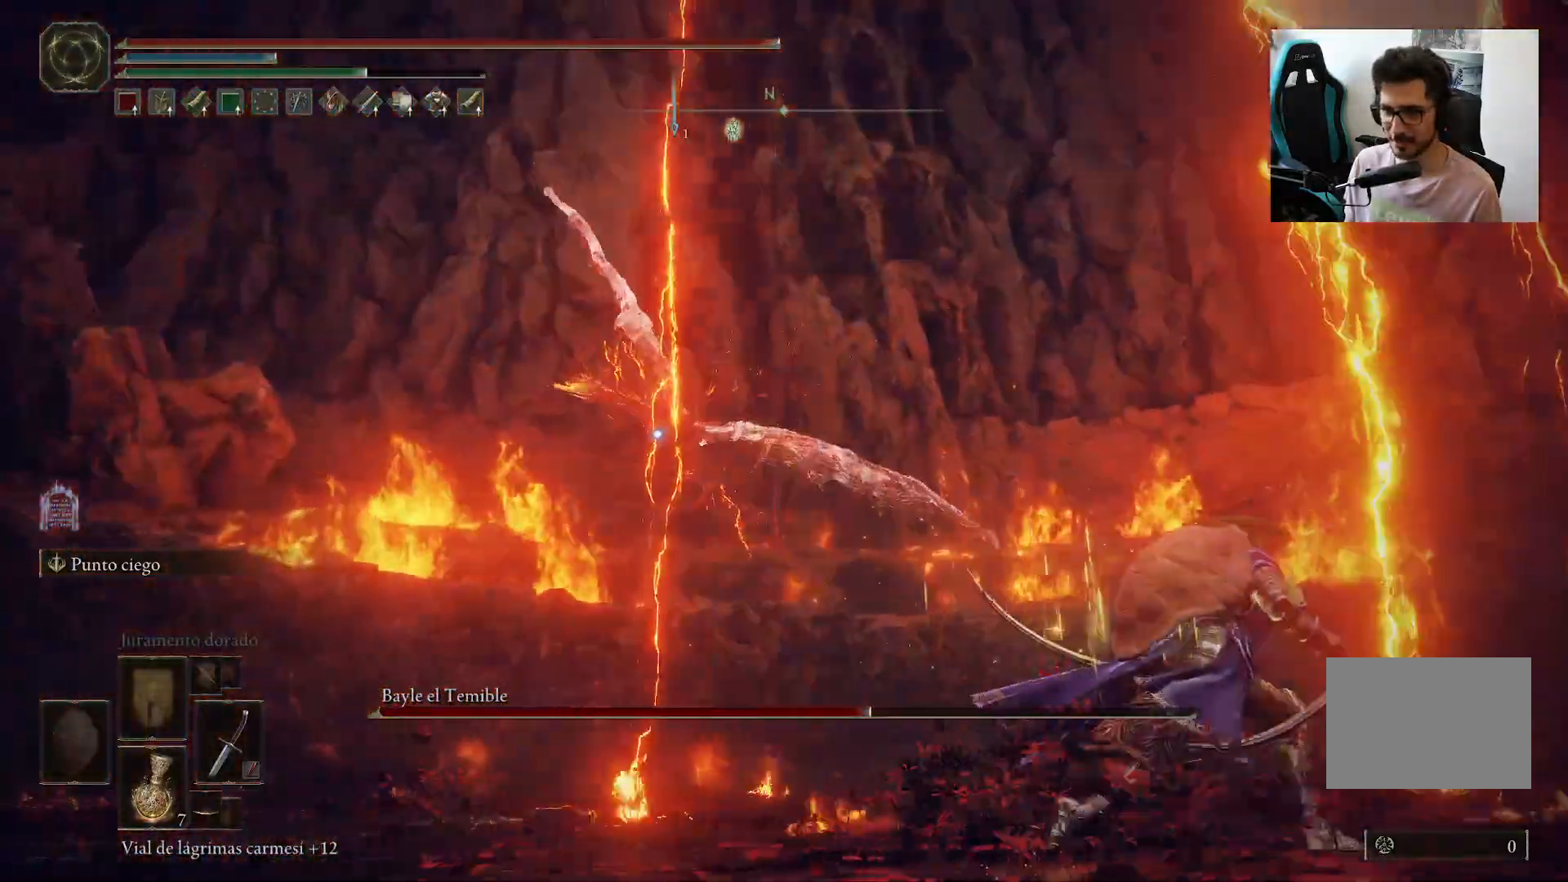
{"dt_ms": 500, "buttons": [], "left_stick": "down-right", "right_stick": "center", "events": [[100, "B", "up"]]}
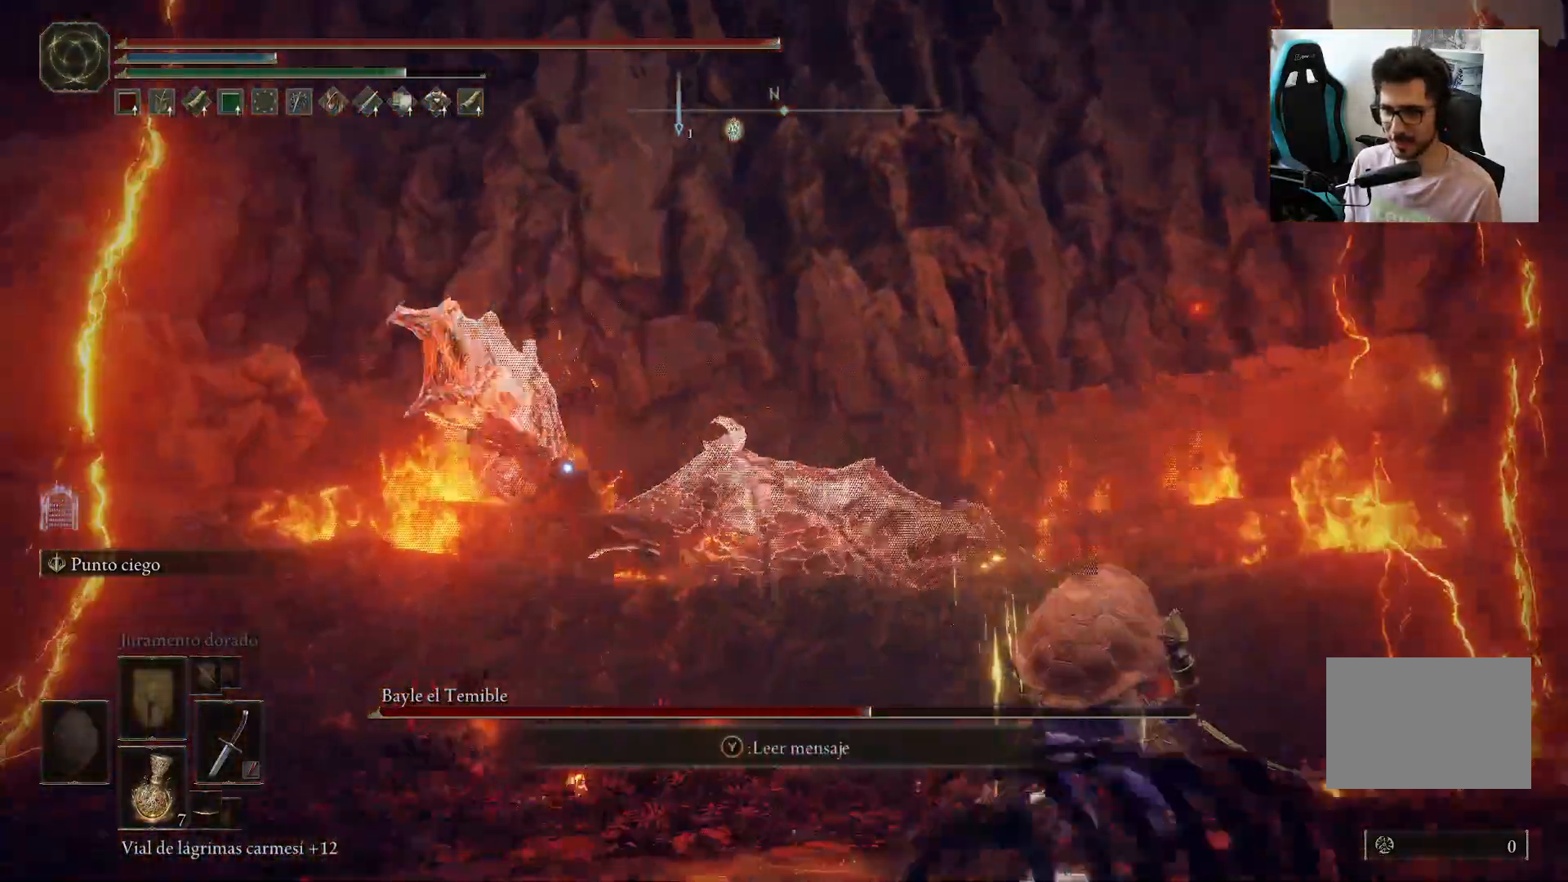
{"dt_ms": 500, "buttons": ["B"], "left_stick": "right", "right_stick": "center", "events": [[67, "left_stick", "right"], [433, "B", "down"]]}
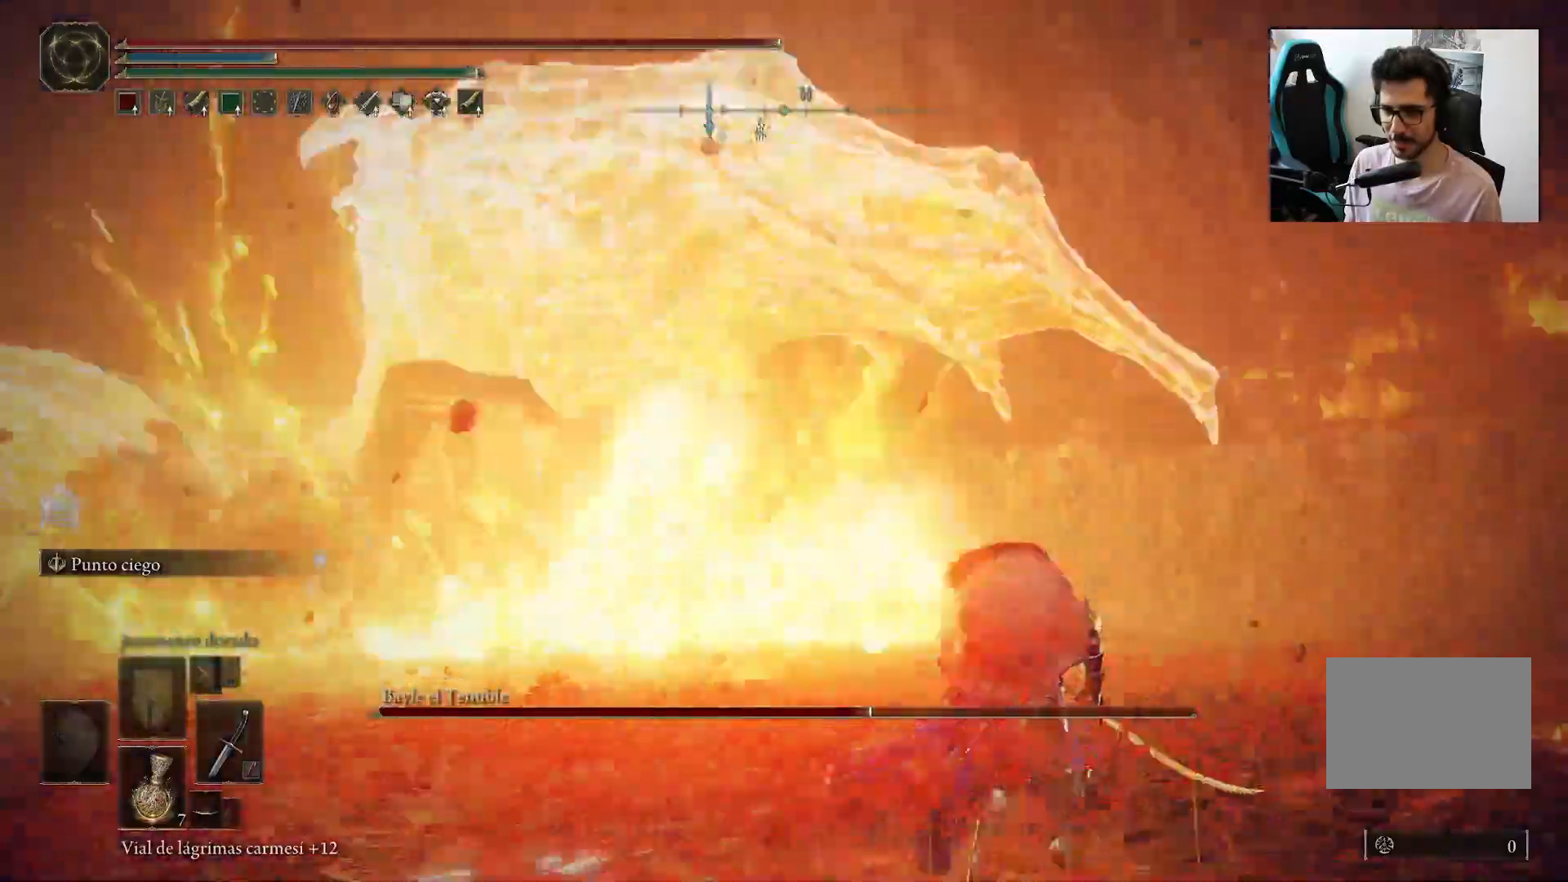
{"dt_ms": 500, "buttons": [], "left_stick": "down", "right_stick": "center", "events": [[67, "B", "up"], [433, "left_stick", "down"]]}
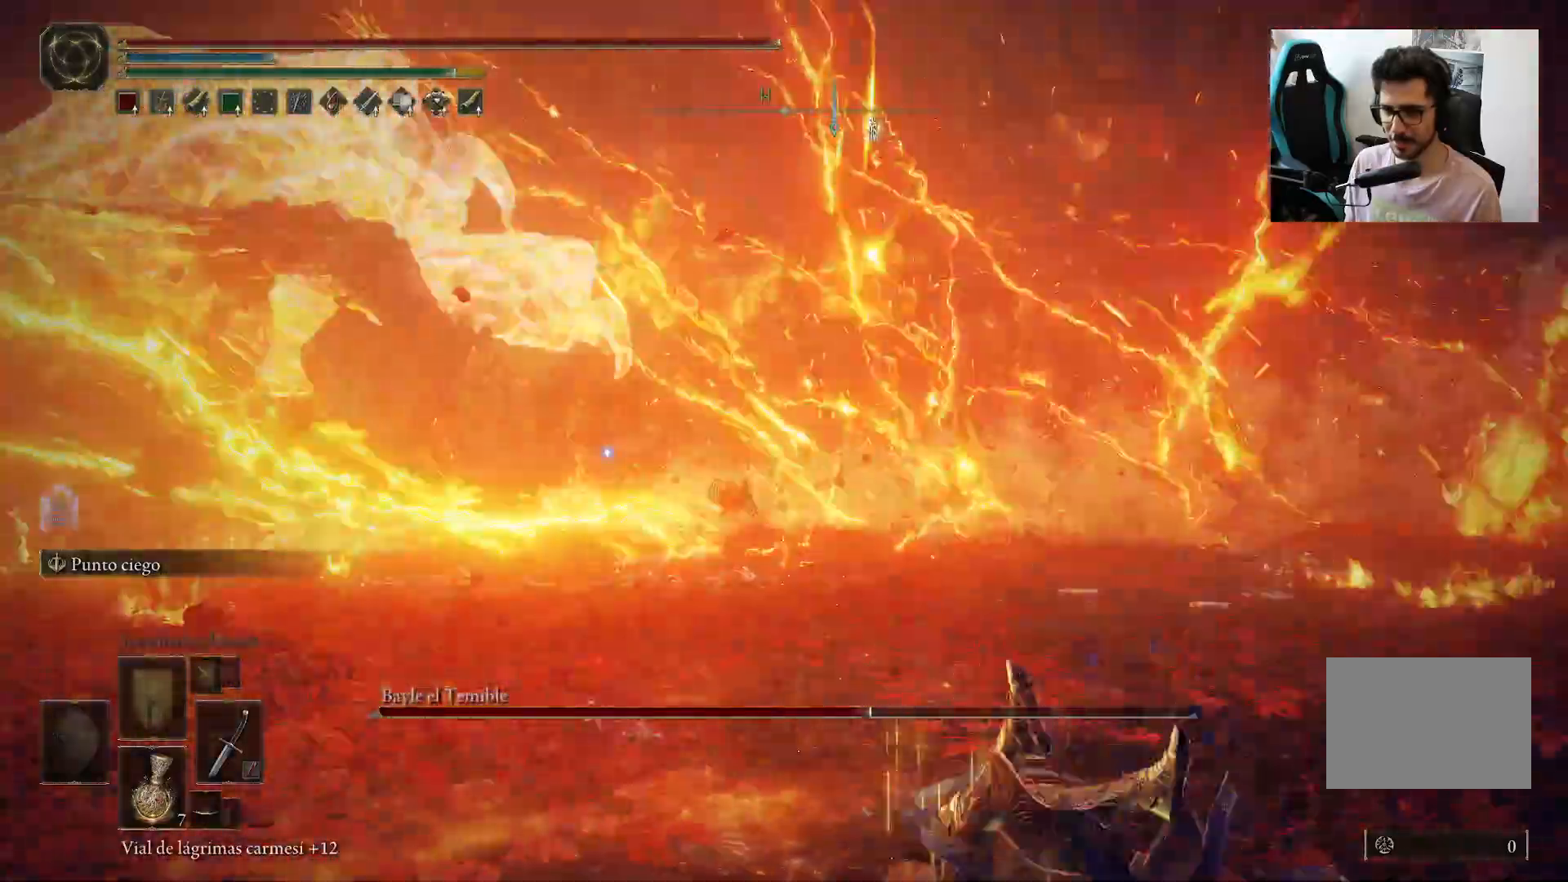
{"dt_ms": 500, "buttons": ["B", "R3"], "left_stick": "left", "right_stick": "center", "events": [[150, "left_stick", "down-left"], [233, "B", "down"], [333, "left_stick", "left"], [467, "R3", "down"]]}
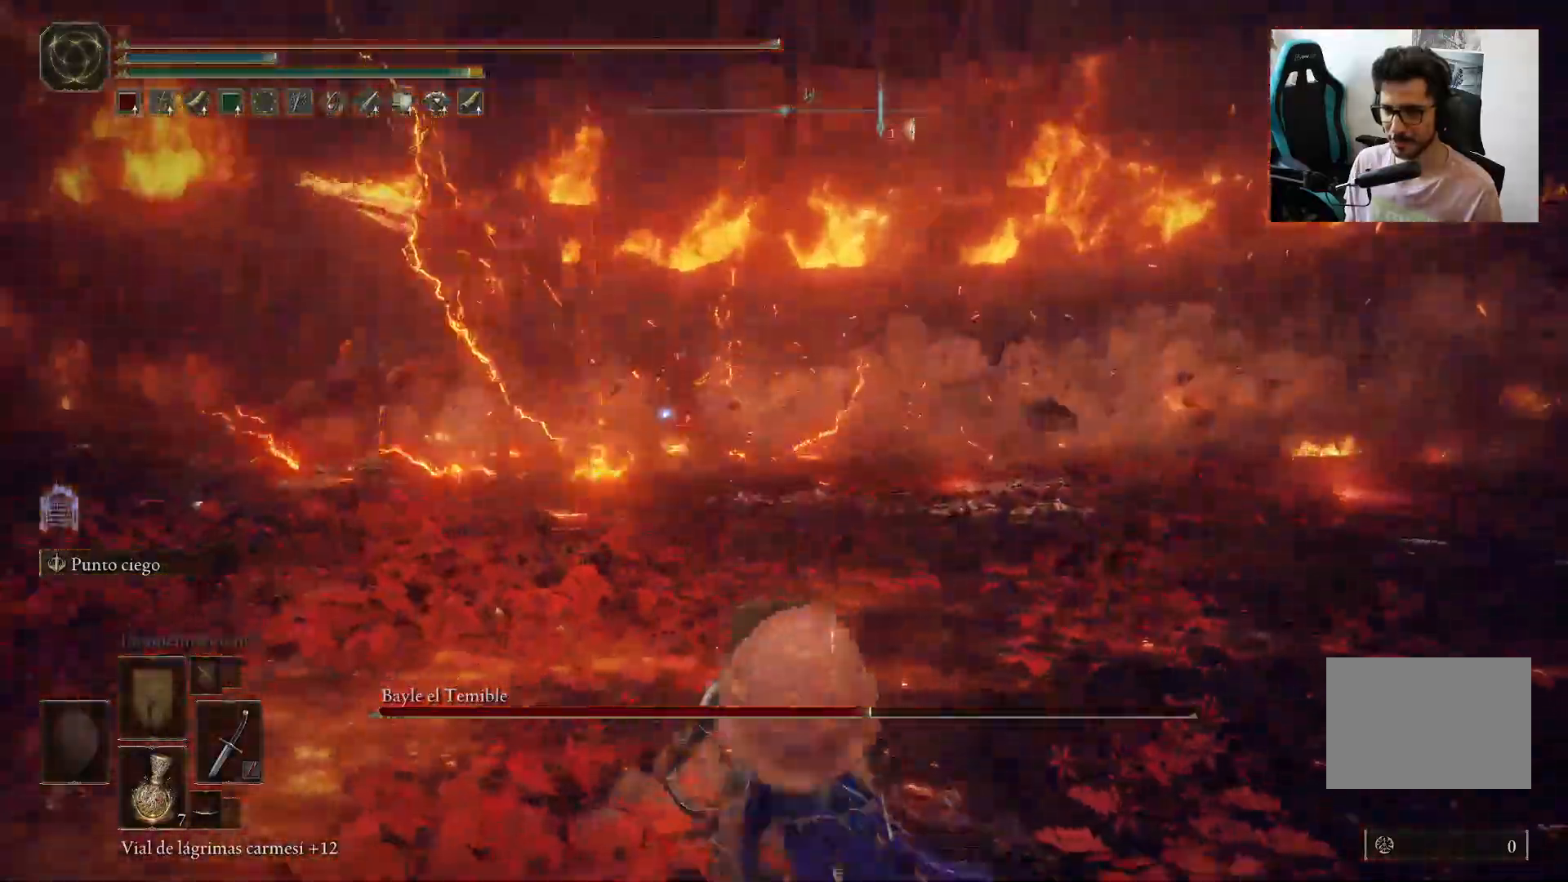
{"dt_ms": 500, "buttons": ["B"], "left_stick": "down-left", "right_stick": "center"}
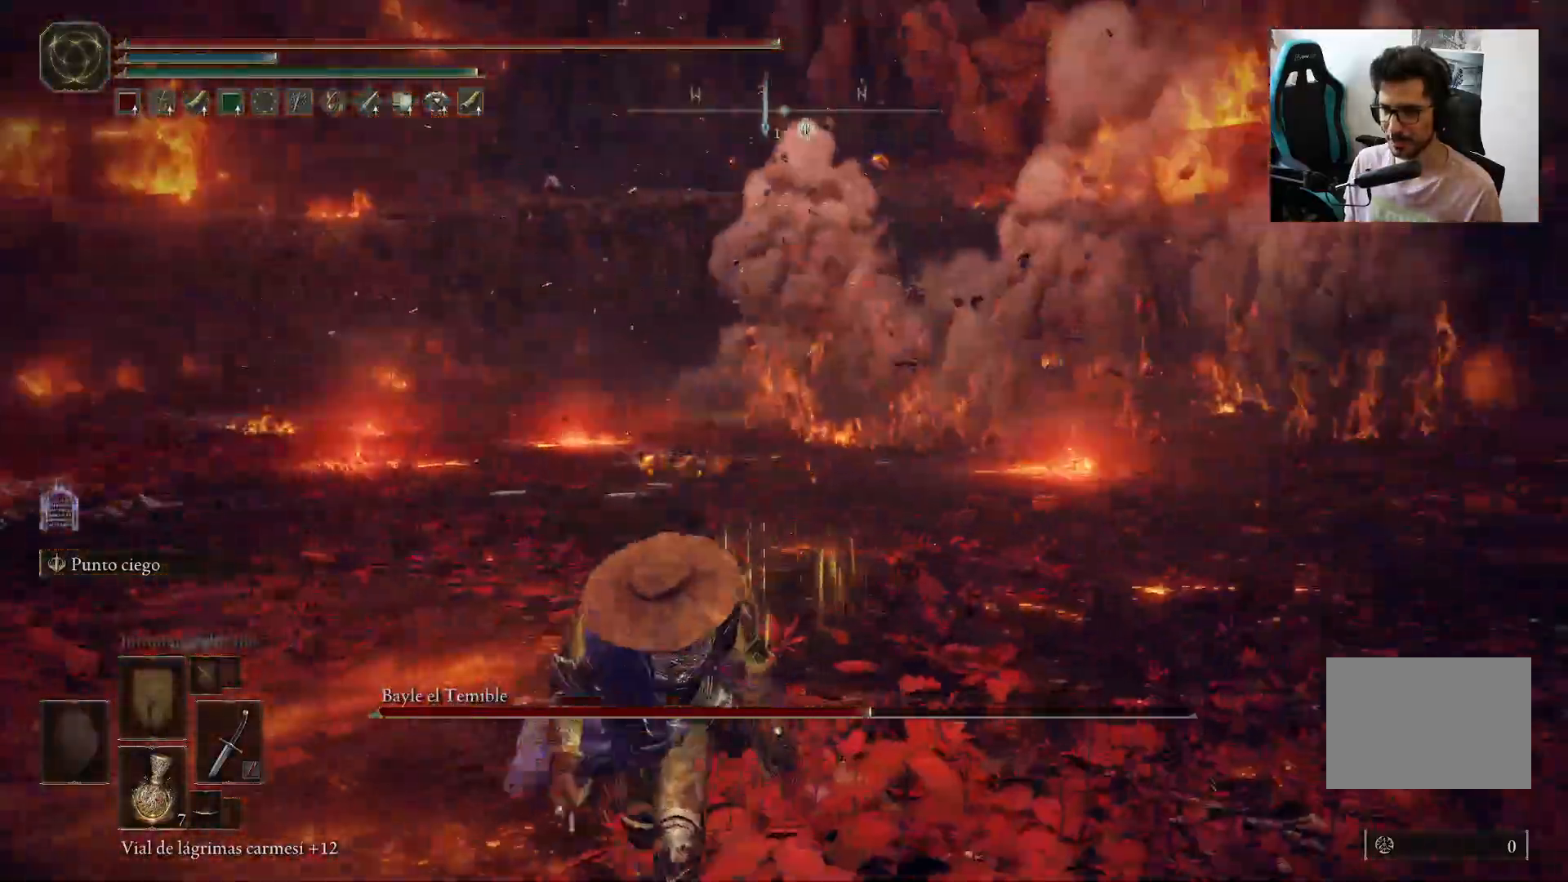
{"dt_ms": 500, "buttons": ["B"], "left_stick": "down-left", "right_stick": "center", "events": [[33, "left_stick", "down"], [367, "right_stick", "right"], [467, "left_stick", "down-left"], [483, "right_stick", "center"]]}
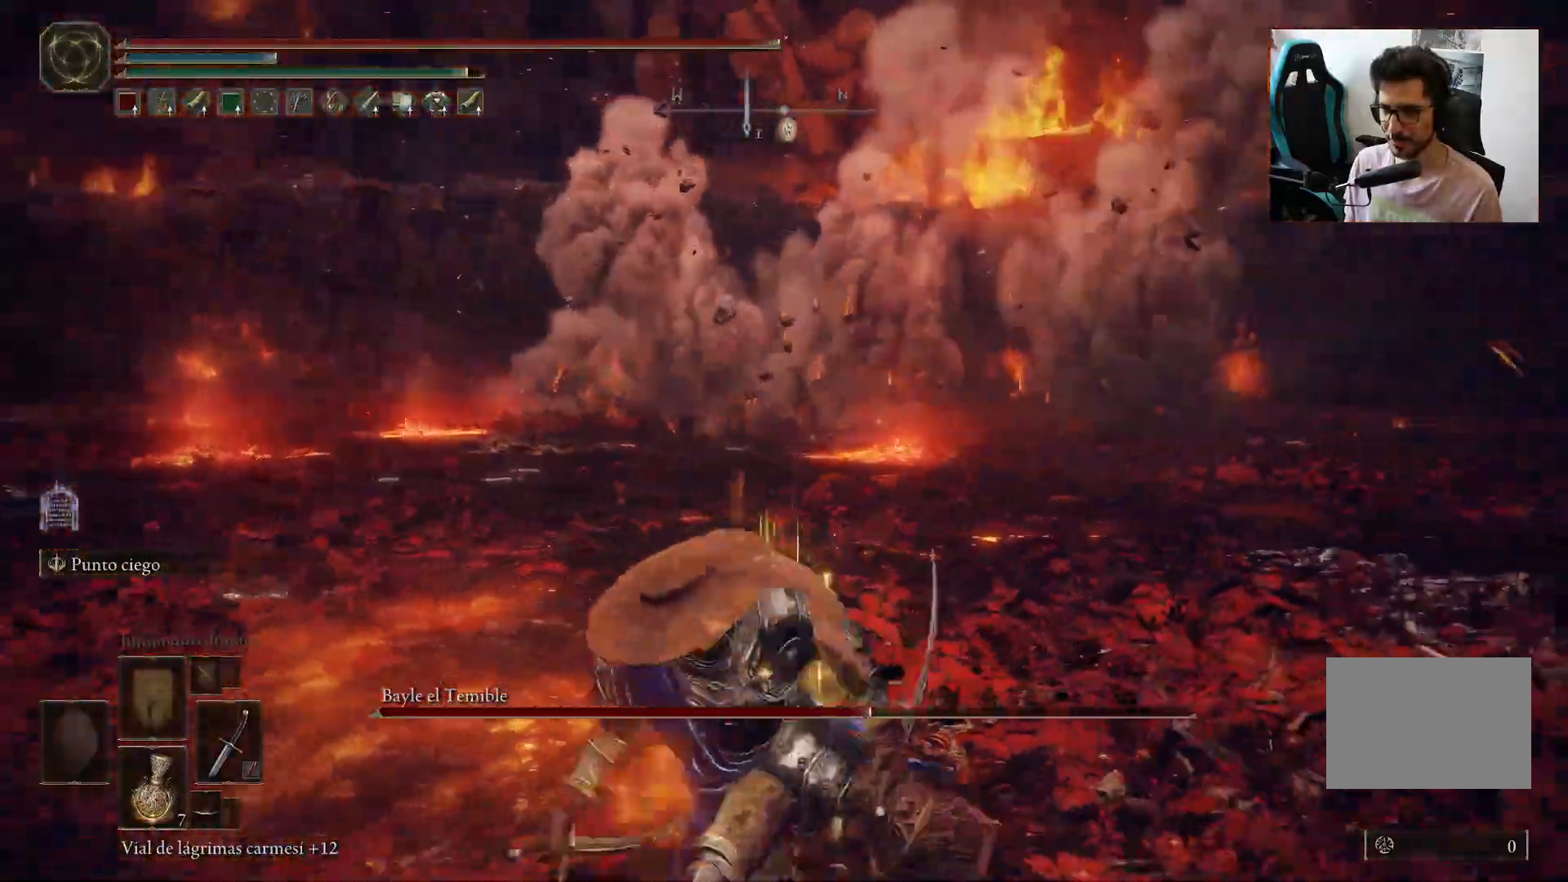
{"dt_ms": 500, "buttons": ["B"], "left_stick": "down-left", "right_stick": "left", "events": [[417, "right_stick", "left"]]}
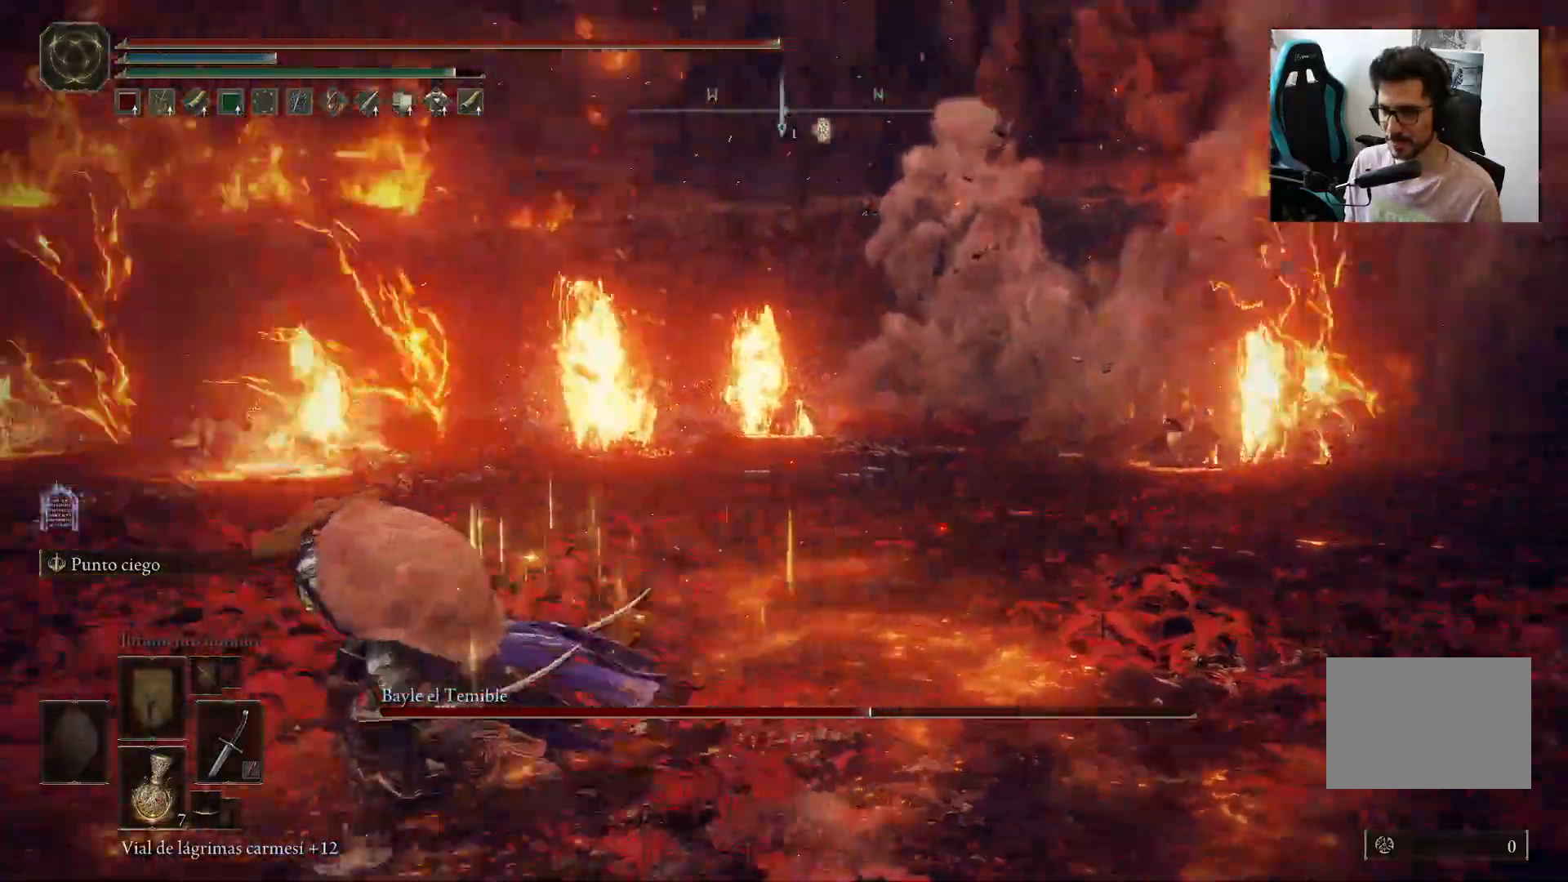
{"dt_ms": 500, "buttons": ["B"], "left_stick": "up-left", "right_stick": "center", "events": [[83, "left_stick", "left"], [233, "right_stick", "center"], [283, "left_stick", "up-left"]]}
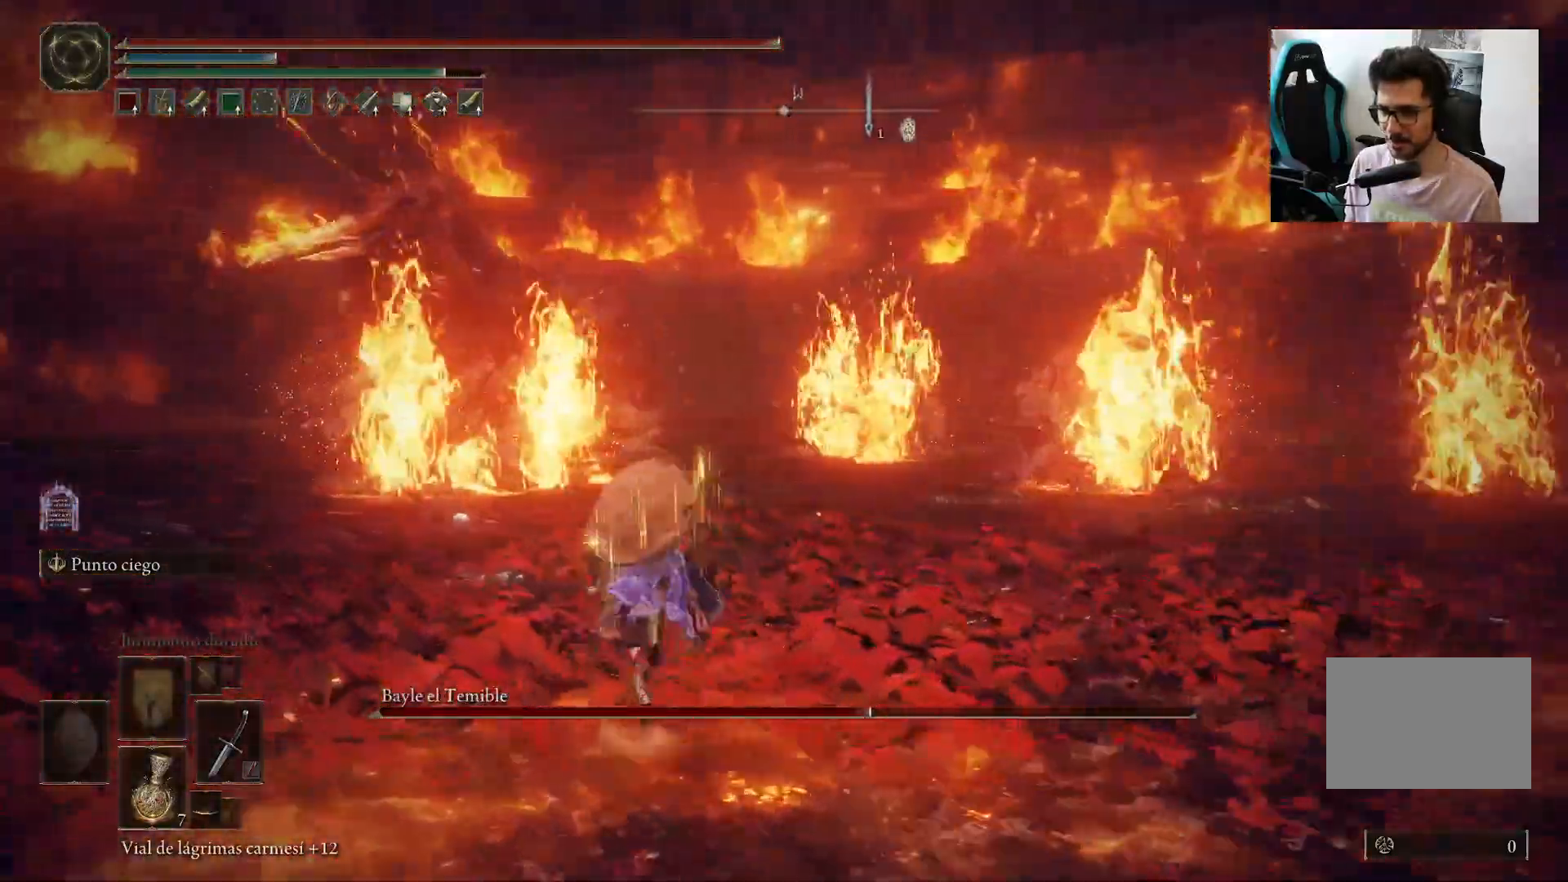
{"dt_ms": 500, "buttons": ["B"], "left_stick": "up-left", "right_stick": "center", "events": [[200, "right_stick", "left"], [333, "right_stick", "center"]]}
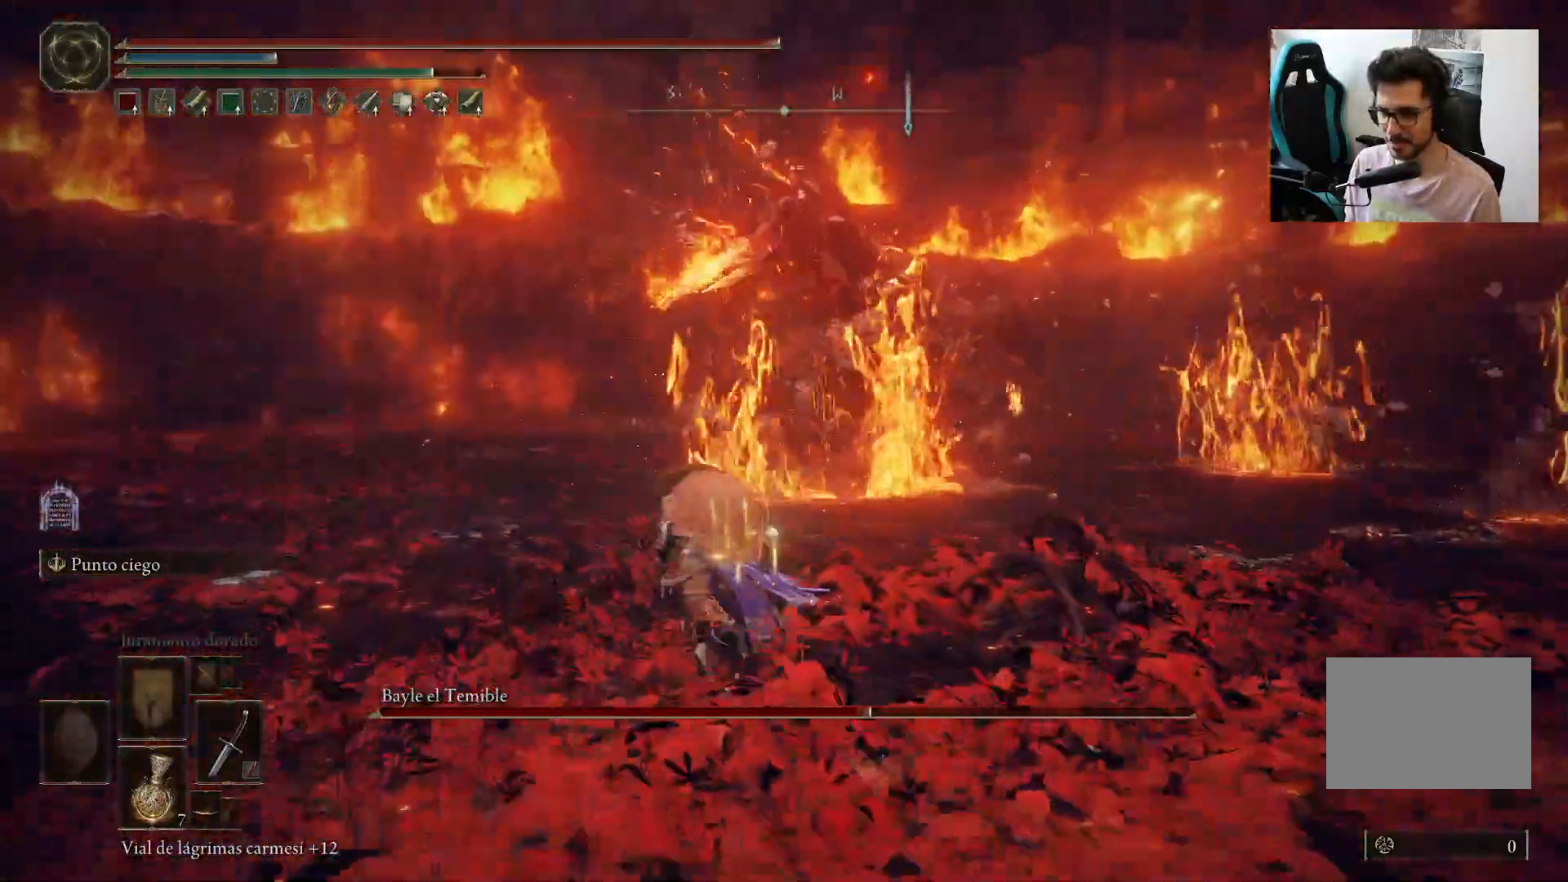
{"dt_ms": 500, "buttons": ["B"], "left_stick": "up-left", "right_stick": "center", "events": []}
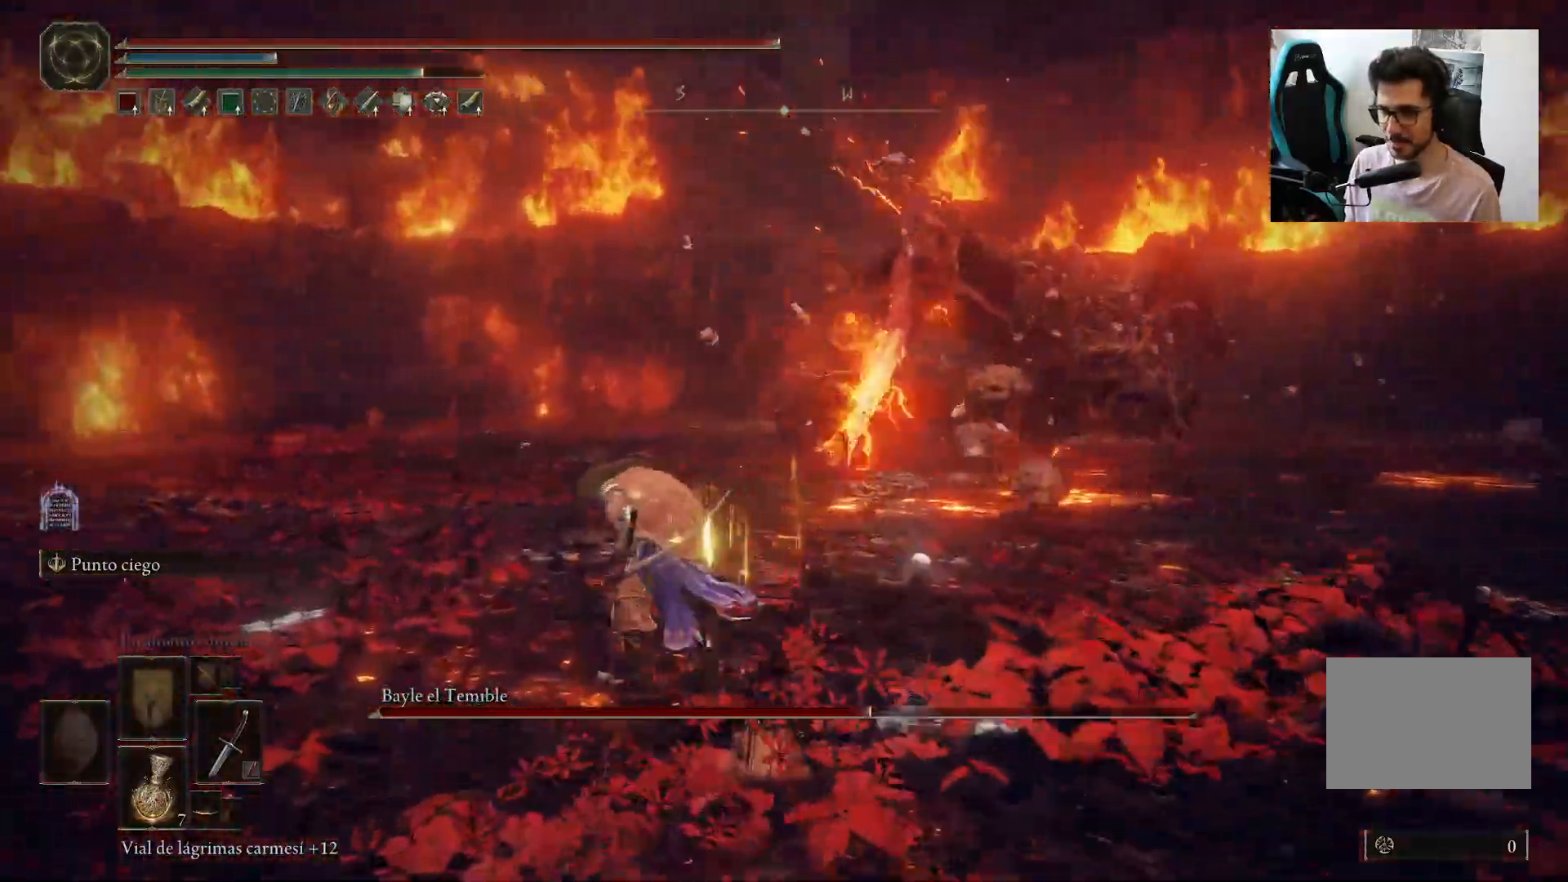
{"dt_ms": 500, "buttons": ["B"], "left_stick": "up-left", "right_stick": "right", "events": [[300, "right_stick", "right"]]}